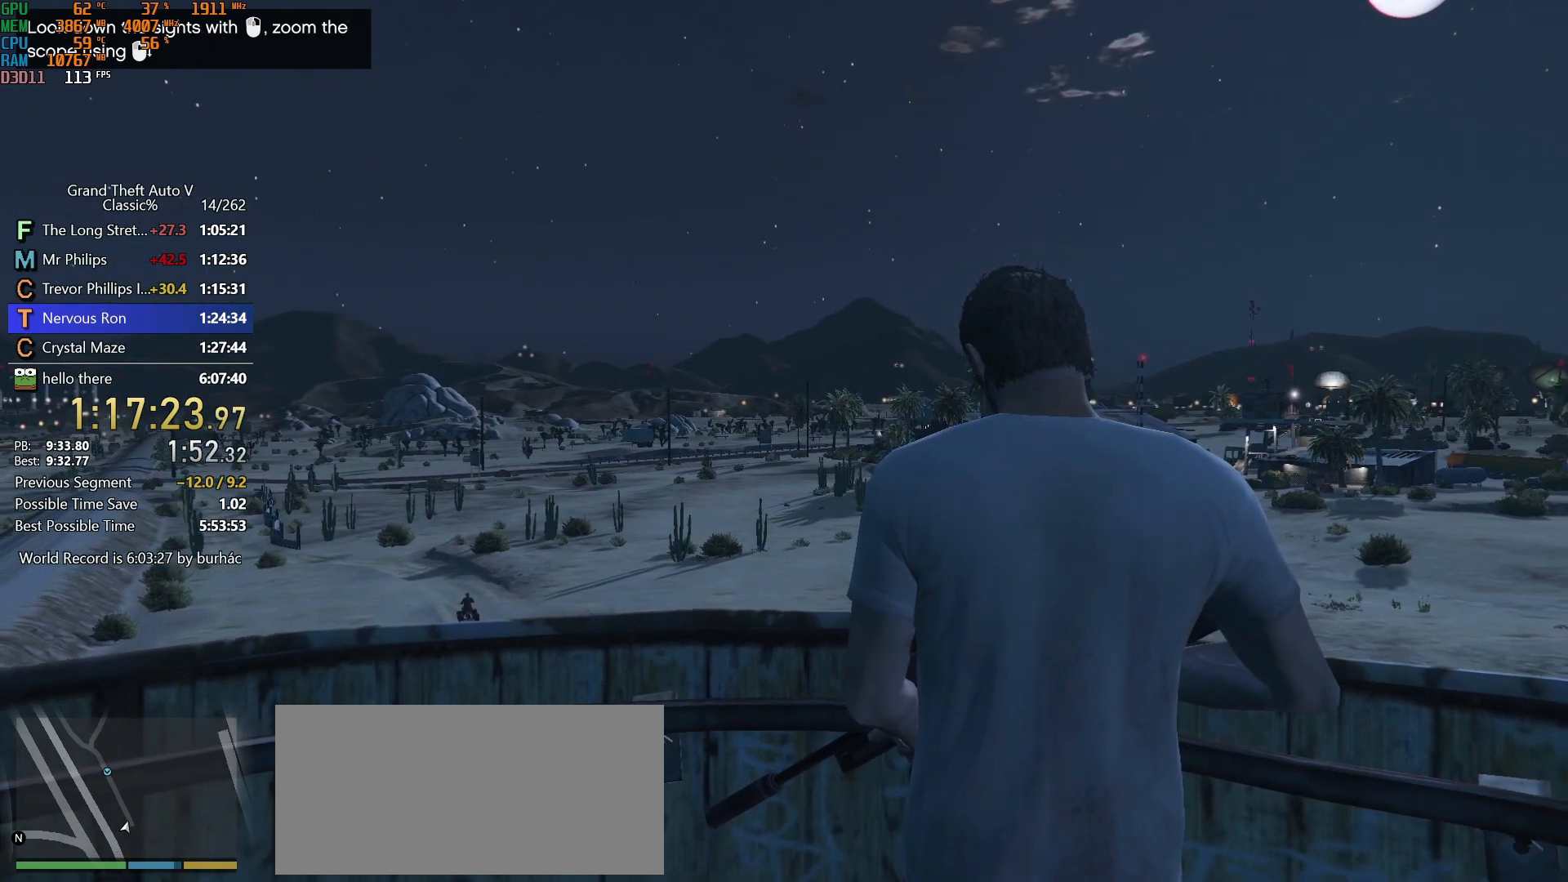
Gameplay with keyboard and mouse; each line is a JSON object with the keys and mouse buttons held at the frame after it. "events" lists presses ("down") and releases ("up") of "1", "2", "3", "4", "5", "6", "7", "a", "c", "caps_lock", "ctrl", "d", "down", "e", "escape", "f", "f5", "f6", "f7", "h", "left", "p", "q", "r", "return", "right", "s", "shift", "space", "tab", "up", "v", "w", "mouse_left", "mouse_middle", "mouse_right", "mouse_mb4", "mouse_mb5", "mouse_wheel_up" and "mouse_wheel_down" between this image and that frame as [ms after this image, input, new state], when the widget could be followed in between. "mouse_left", "mouse_middle", "mouse_right", "mouse_mb4", "mouse_mb5", "mouse_wheel_up", "mouse_wheel_down" = the "left", "middle", "right", "mb4", "mb5", "wheel_up", "wheel_down" buttons of the "mouse" list. No other keys are recorded. Not read: mouse_move.
{"keys": [], "mouse": ["right"], "events": [[250, "mouse_right", "down"]]}
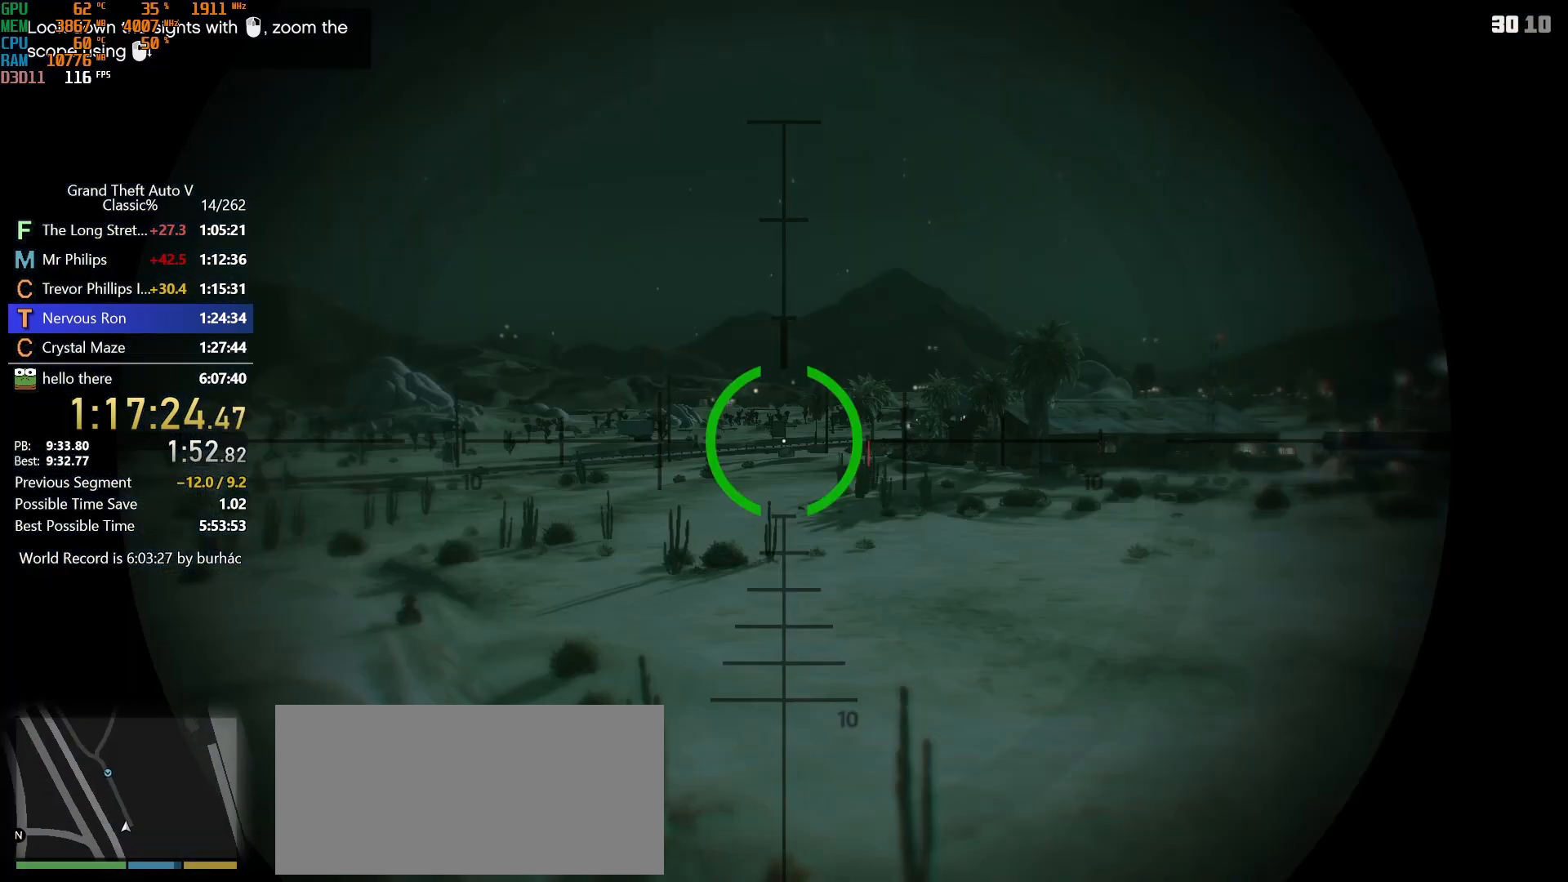
{"keys": [], "mouse": ["right"], "events": [[317, "mouse_wheel_up", "down"], [450, "mouse_wheel_up", "up"]]}
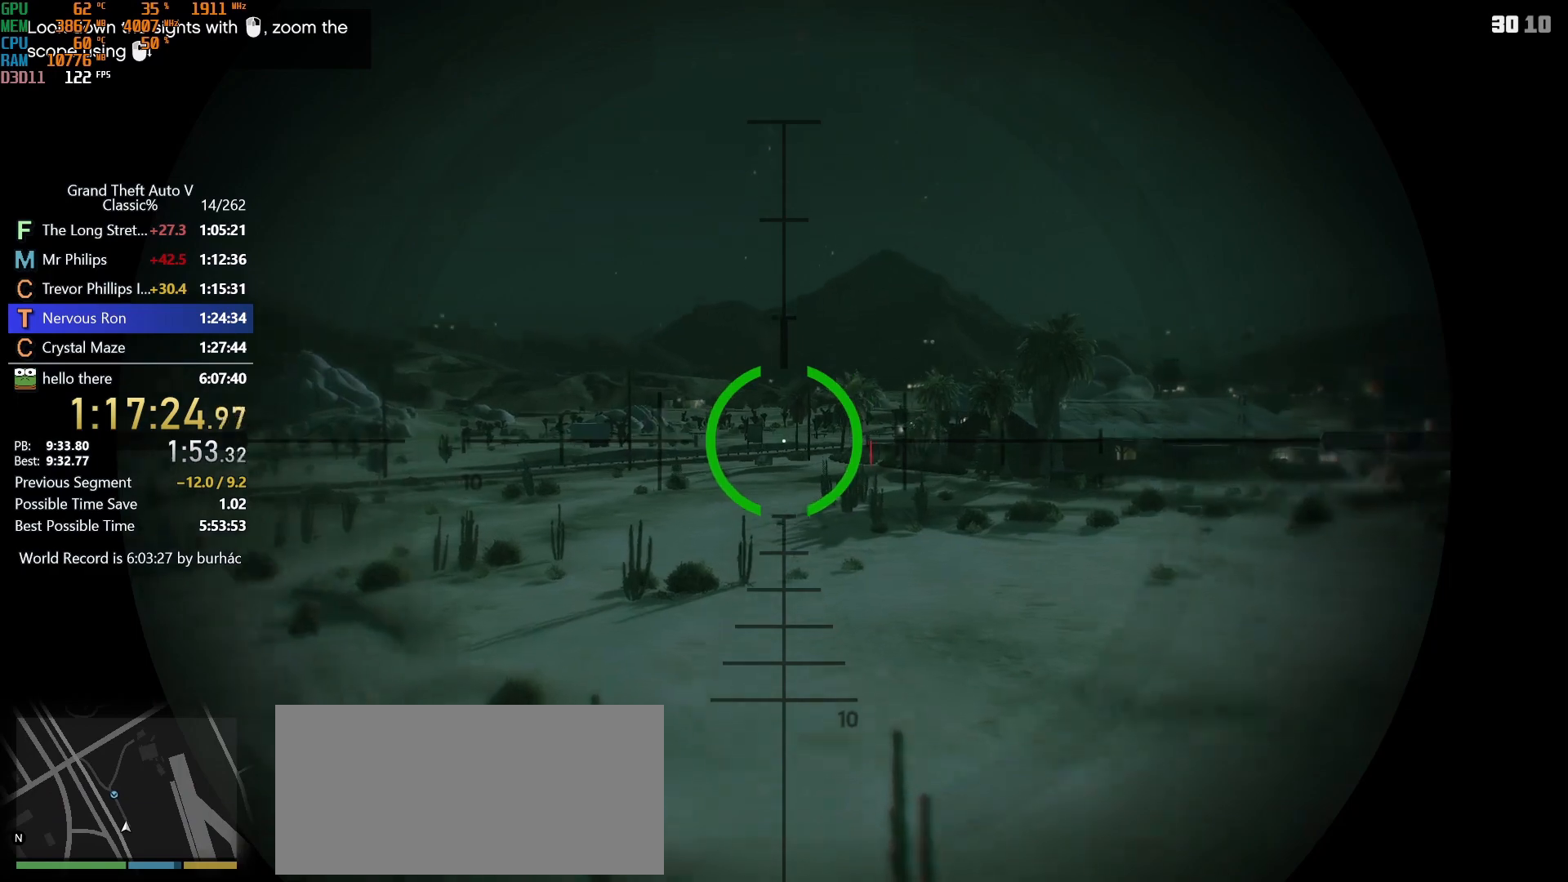
{"keys": [], "mouse": [], "events": [[283, "mouse_right", "up"]]}
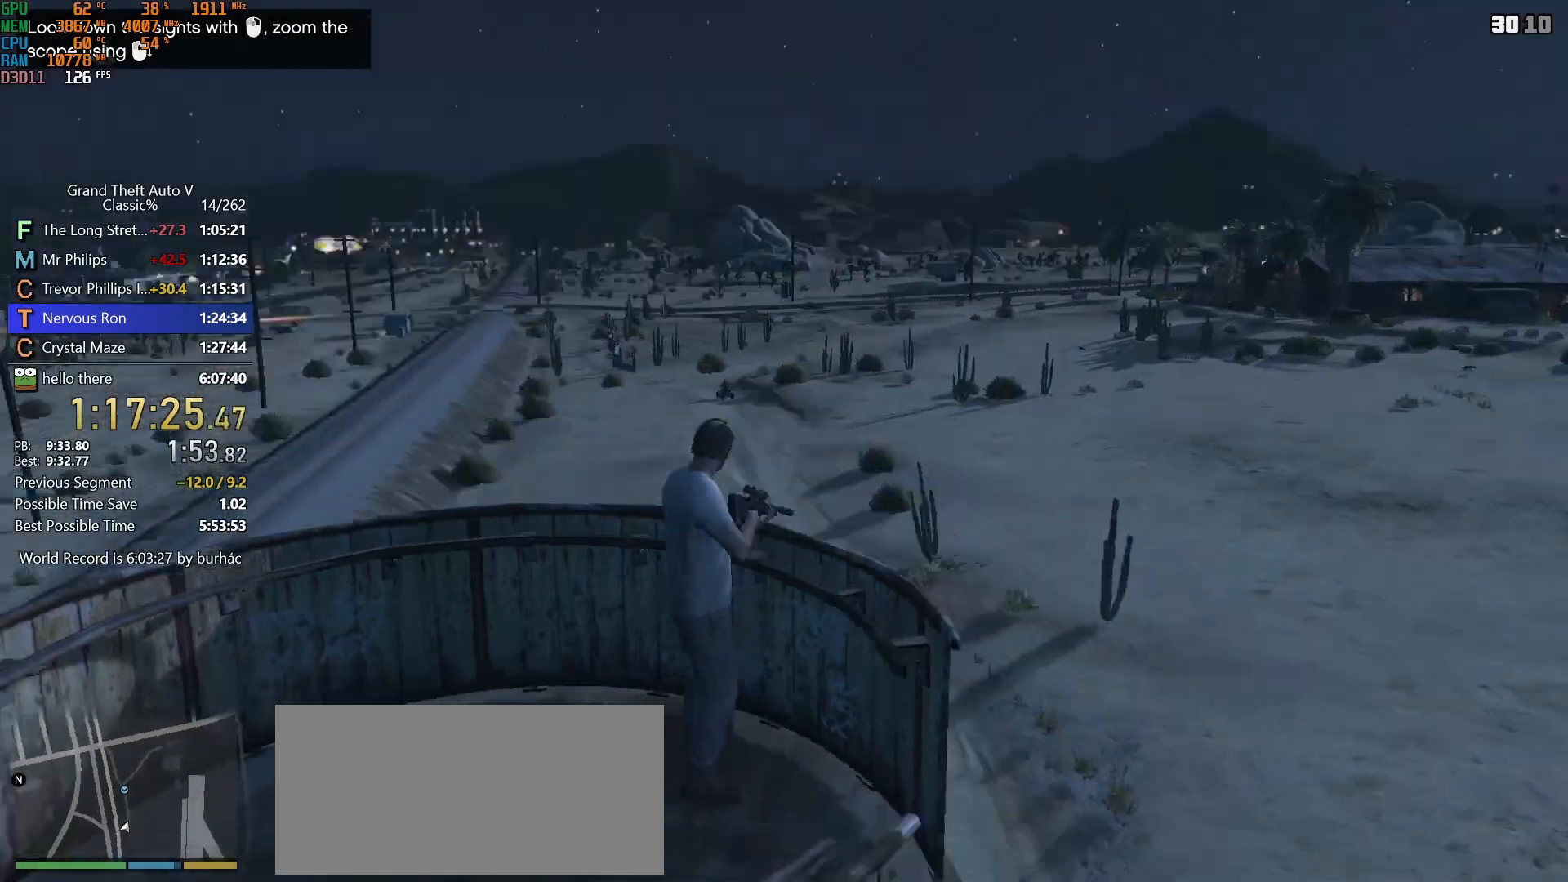
{"keys": ["shift", "w"], "mouse": [], "events": [[400, "w", "down"], [433, "shift", "down"]]}
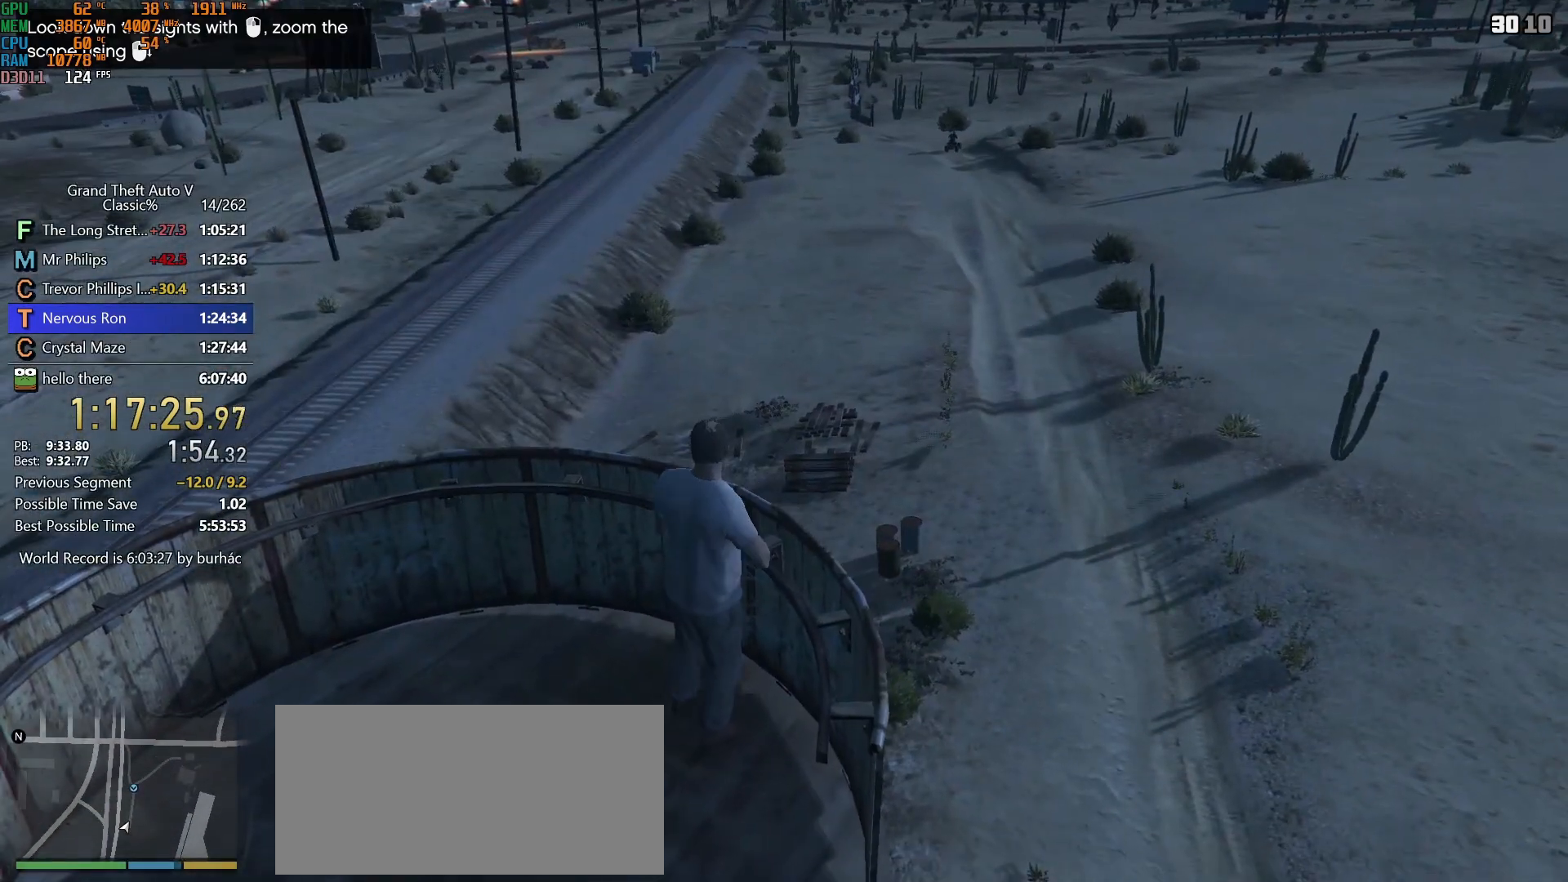
{"keys": ["a", "shift"], "mouse": [], "events": [[167, "a", "down"], [500, "w", "up"]]}
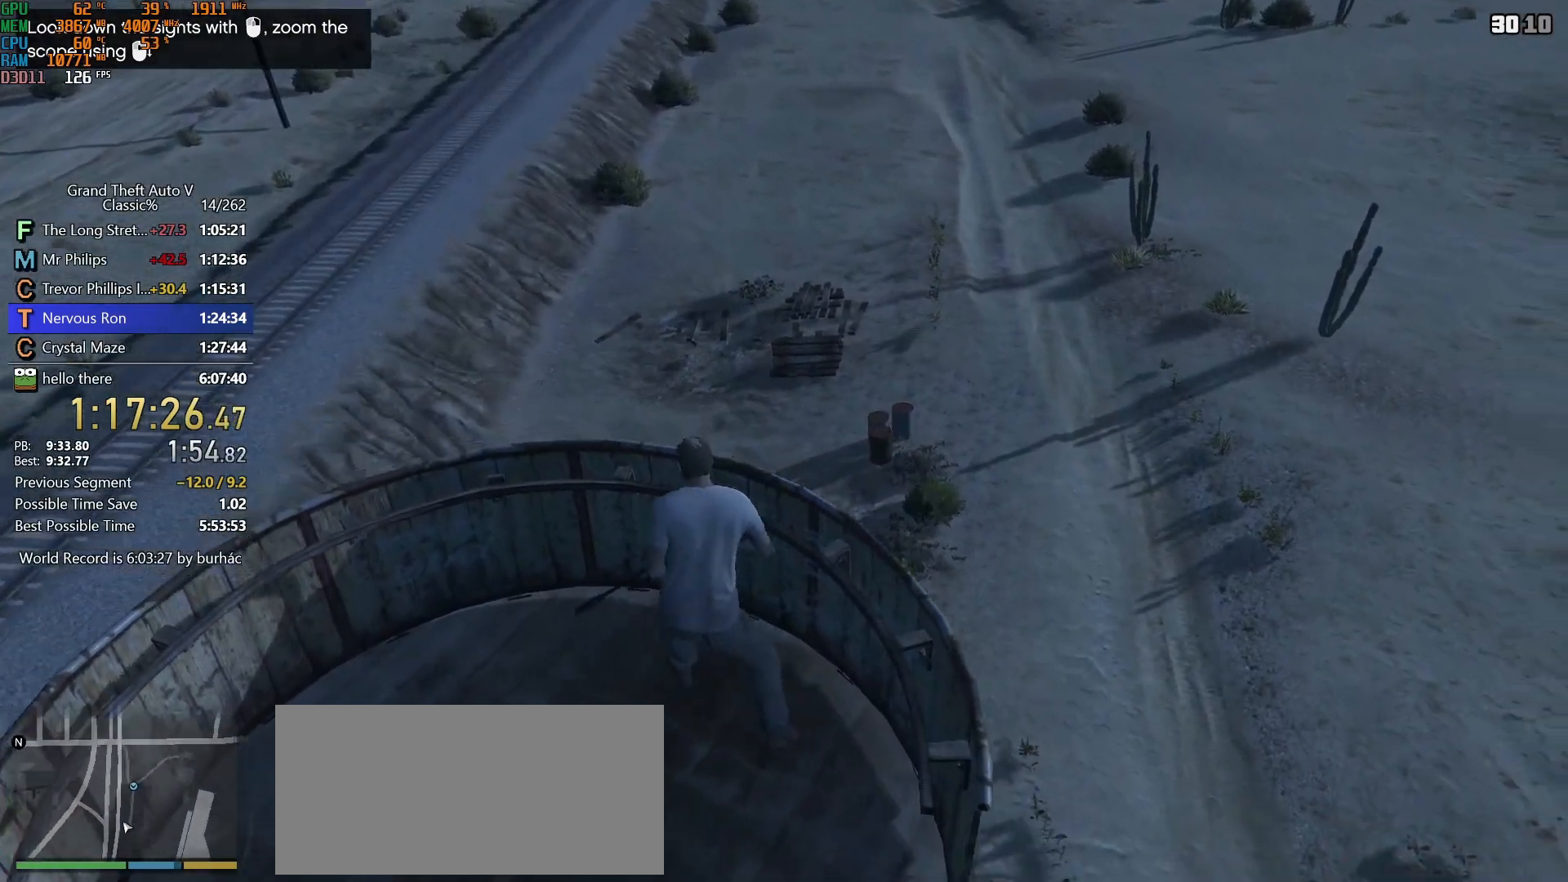
{"keys": ["s", "shift"], "mouse": [], "events": [[283, "s", "down"], [333, "a", "up"]]}
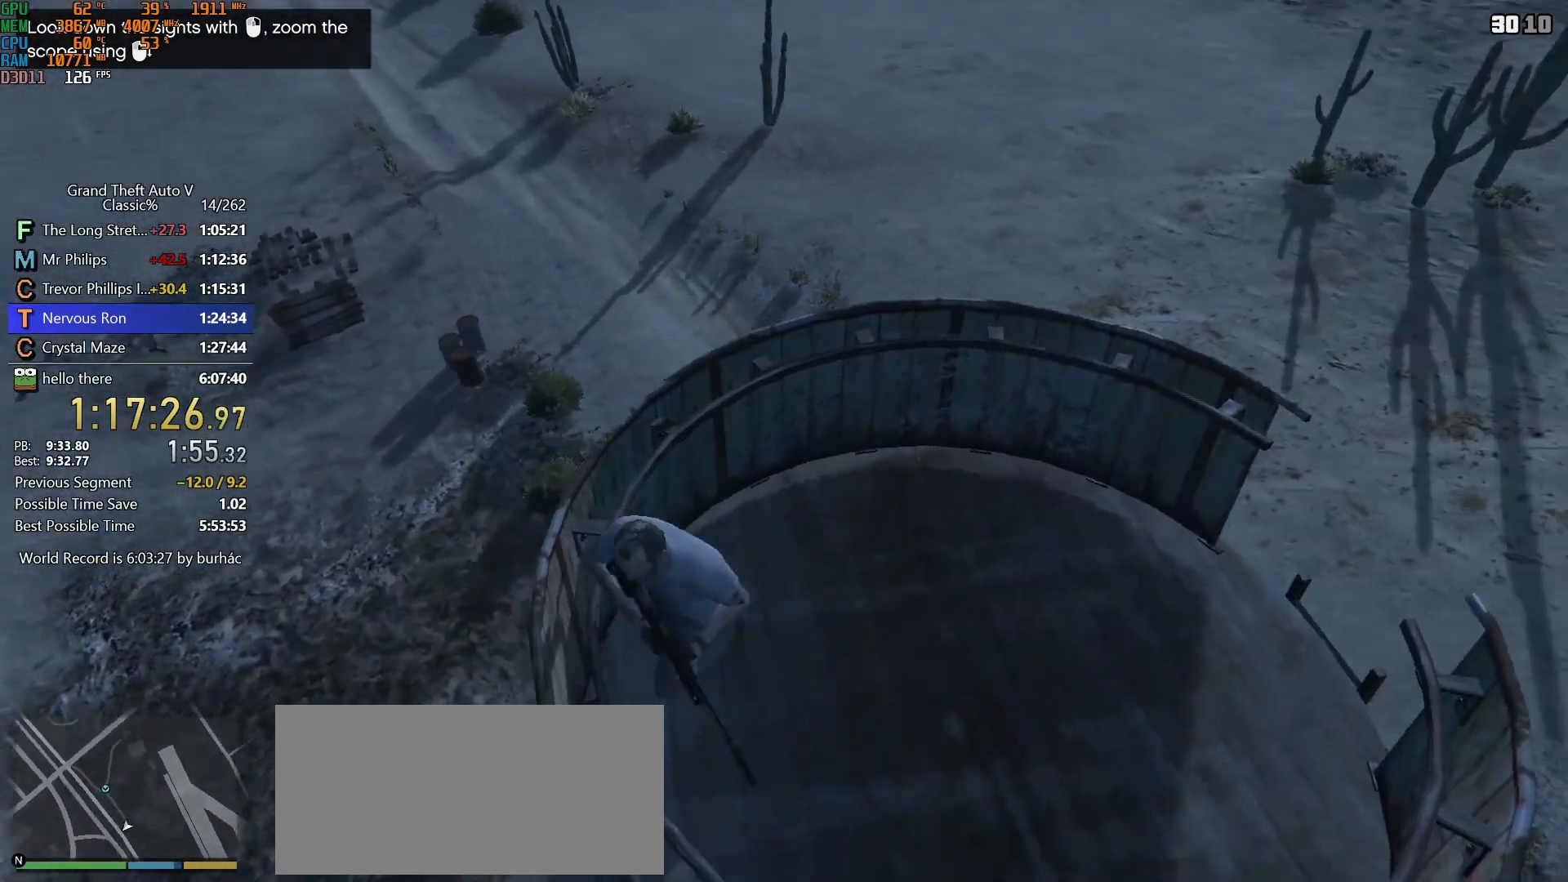
{"keys": ["a", "shift"], "mouse": [], "events": [[350, "a", "down"], [400, "s", "up"]]}
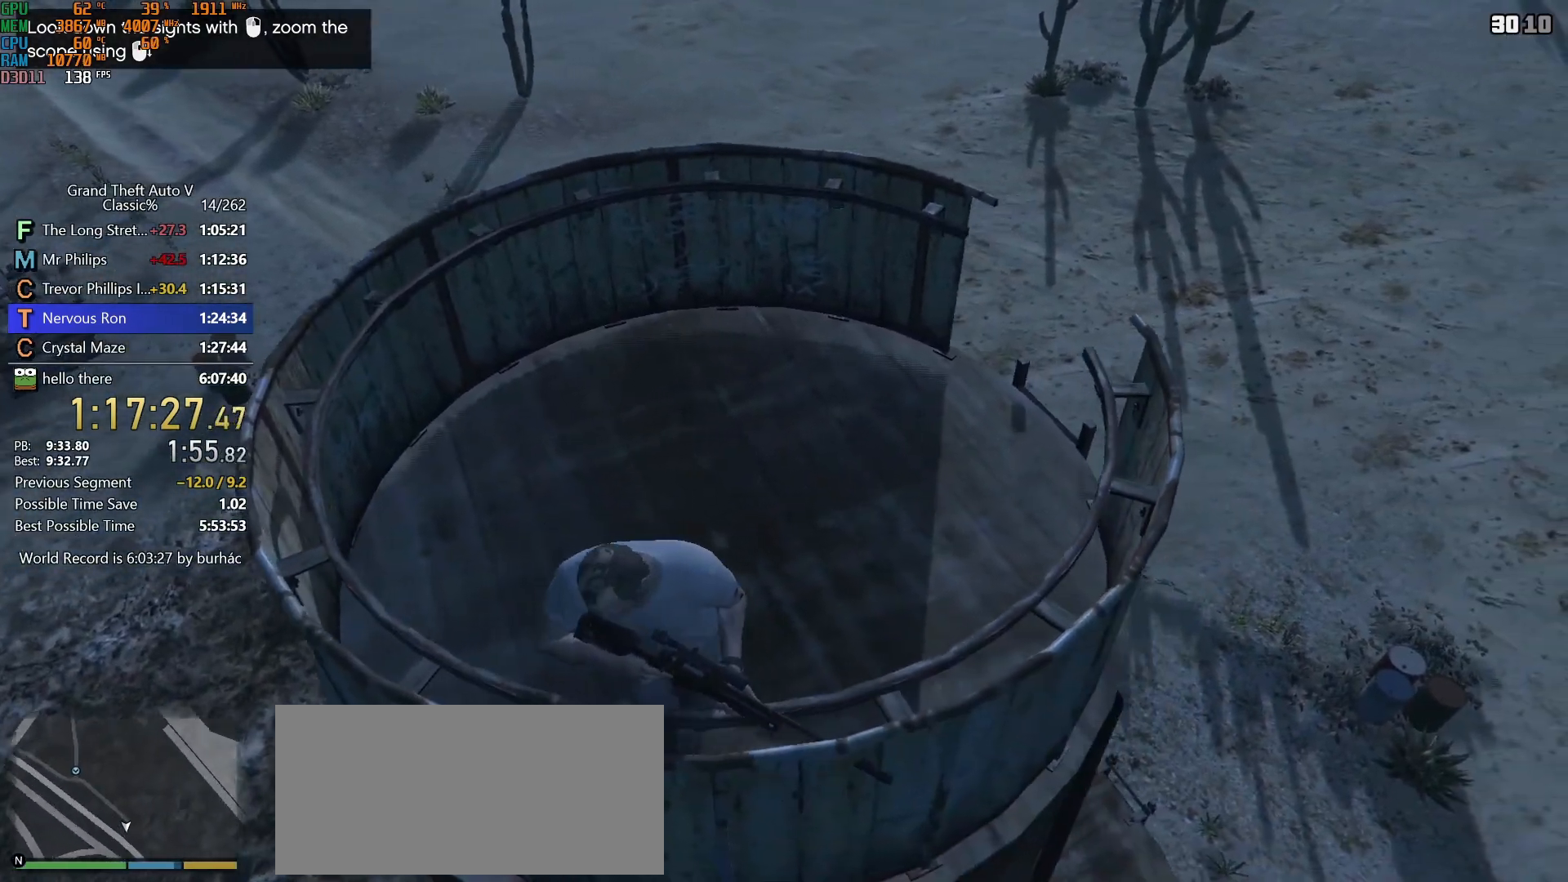
{"keys": ["shift", "w"], "mouse": [], "events": [[167, "w", "down"], [417, "a", "up"]]}
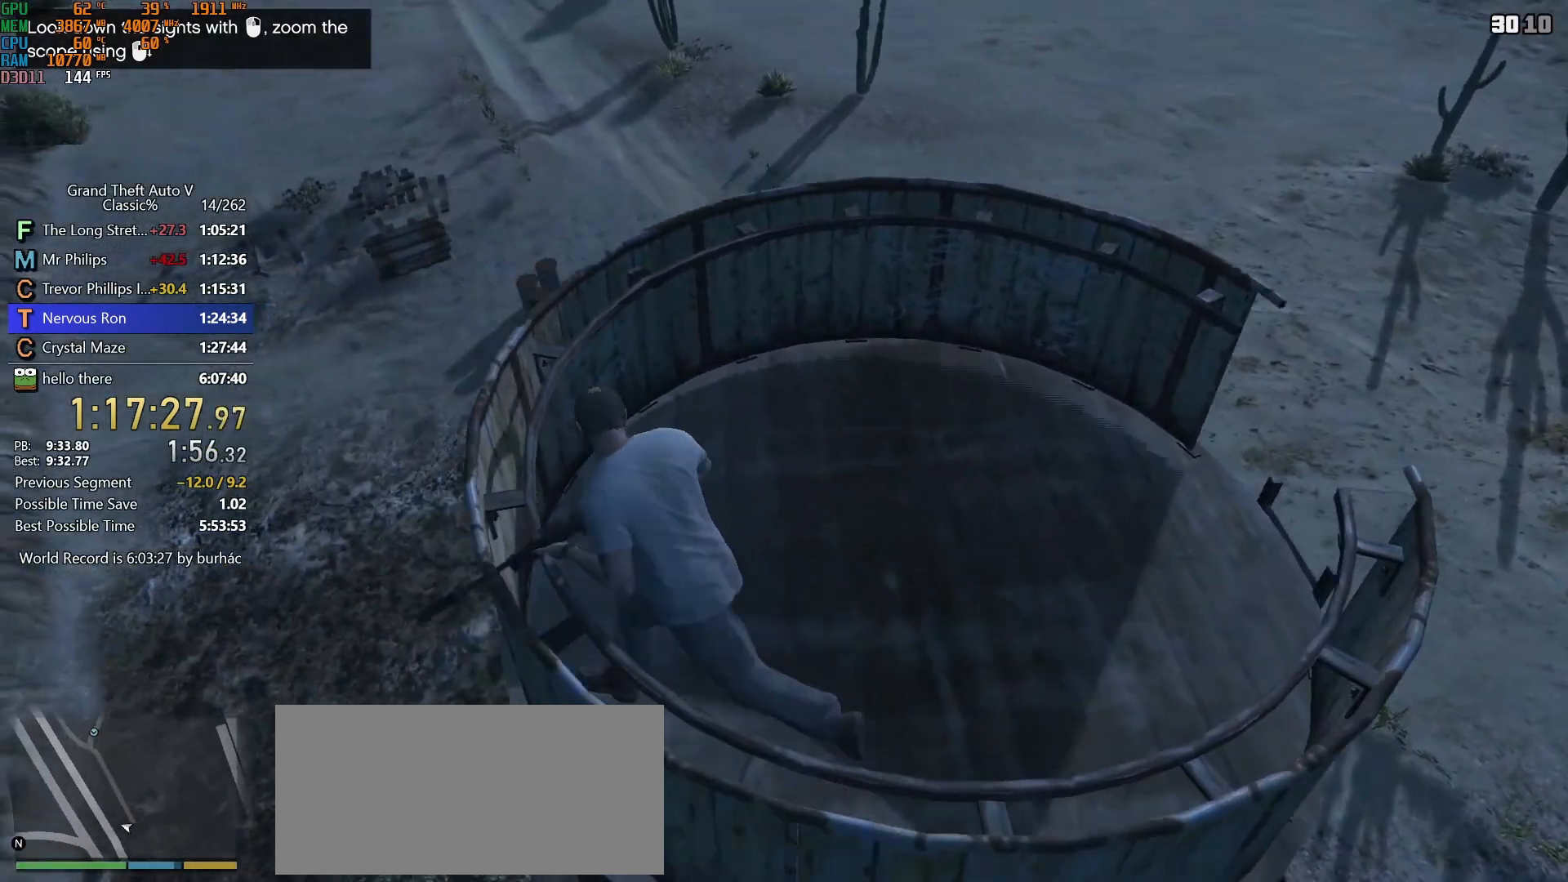
{"keys": ["shift", "w"], "mouse": [], "events": []}
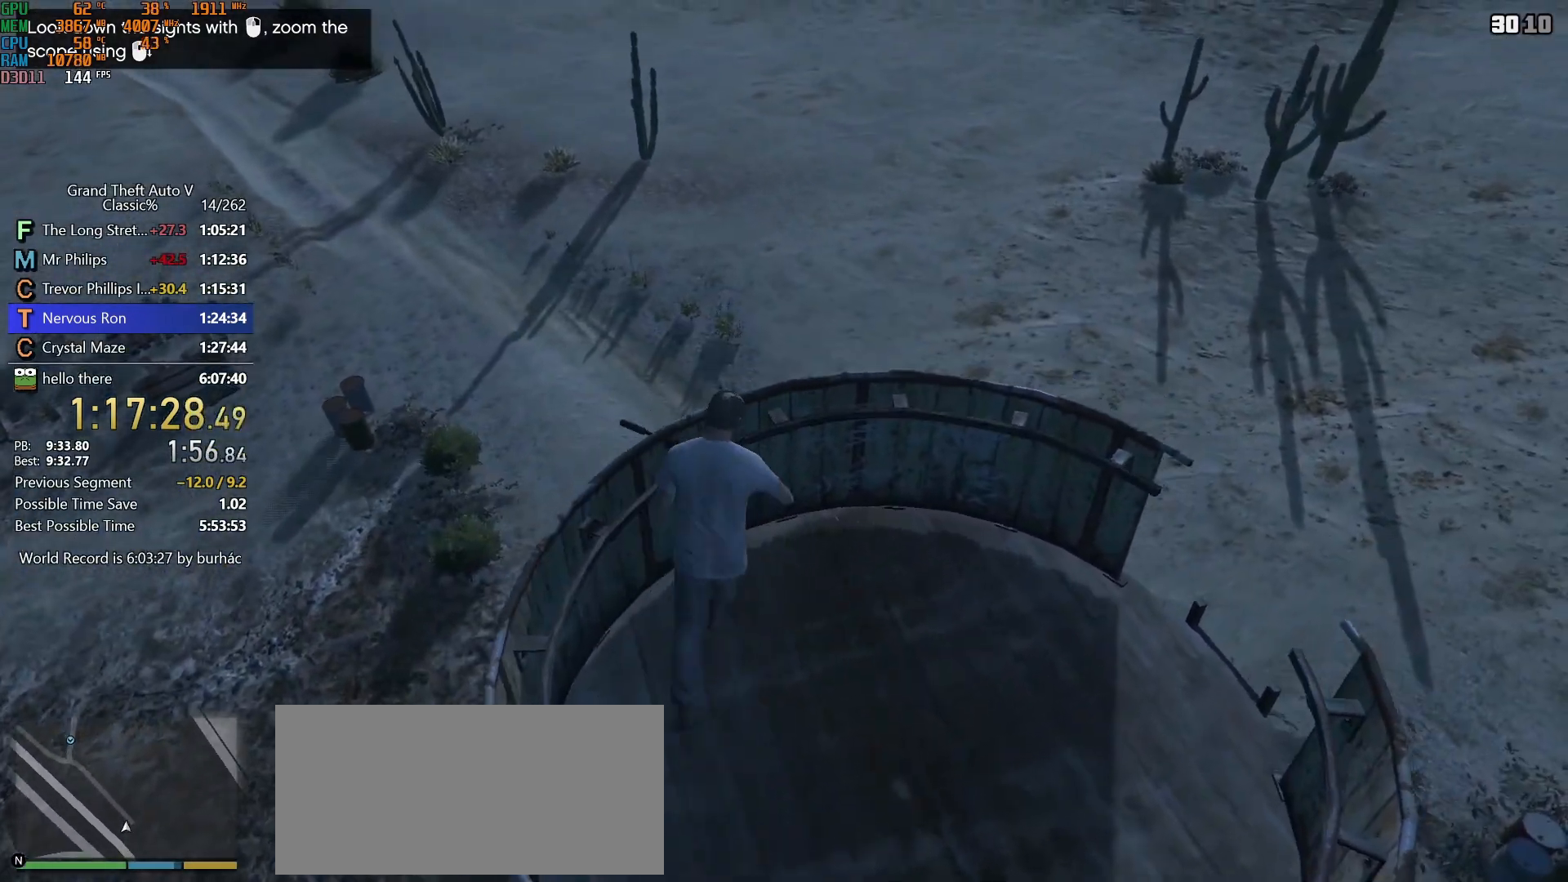
{"keys": ["a", "shift"], "mouse": [], "events": [[167, "a", "down"], [167, "w", "up"]]}
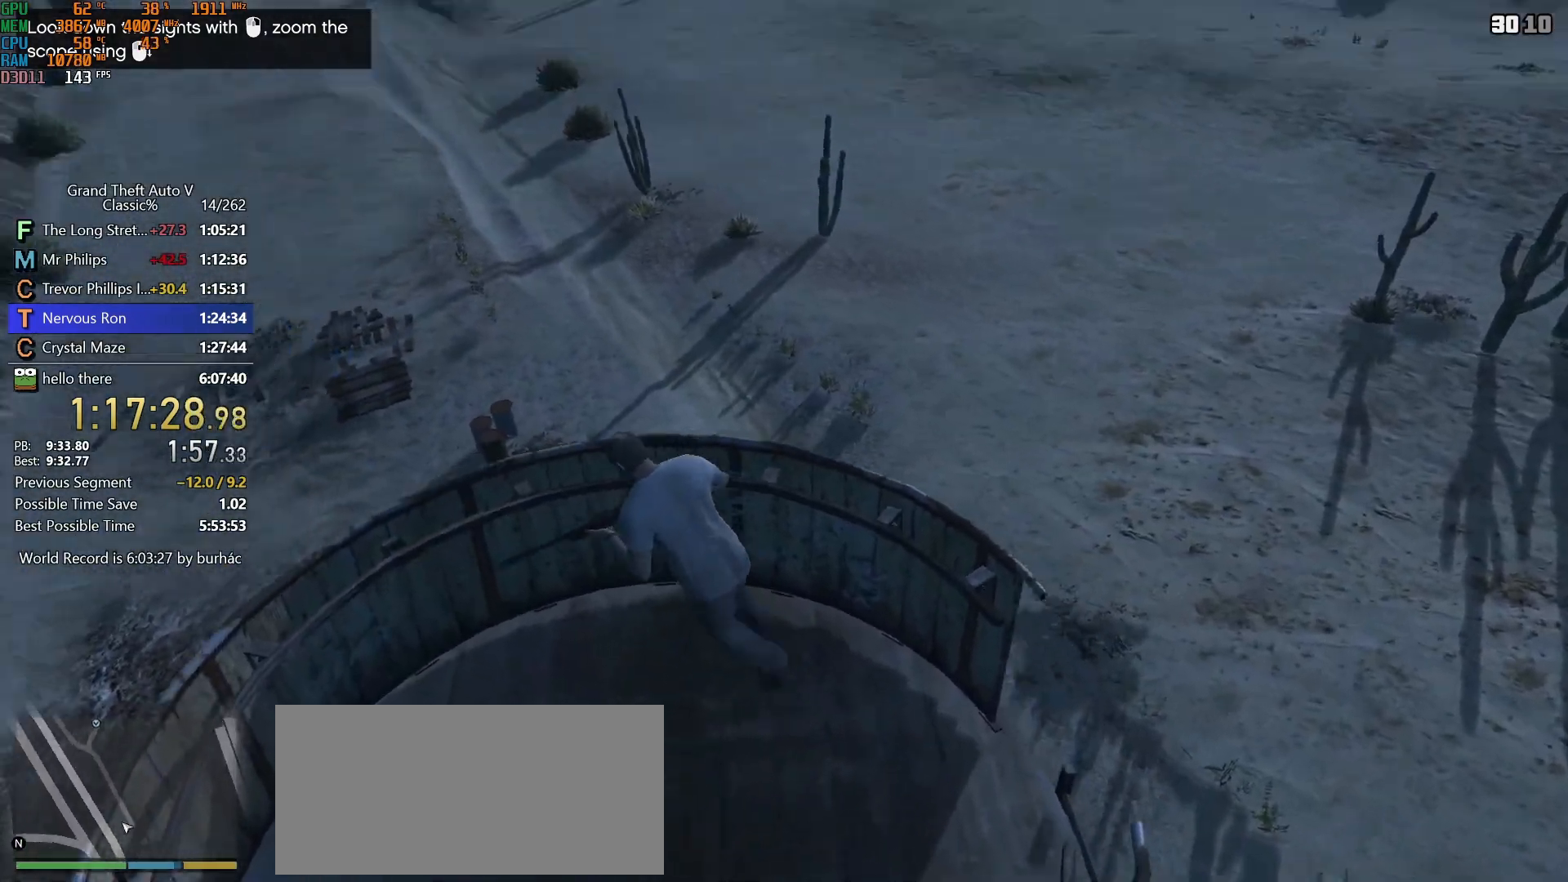
{"keys": ["s", "shift"], "mouse": [], "events": [[317, "s", "down"], [367, "a", "up"]]}
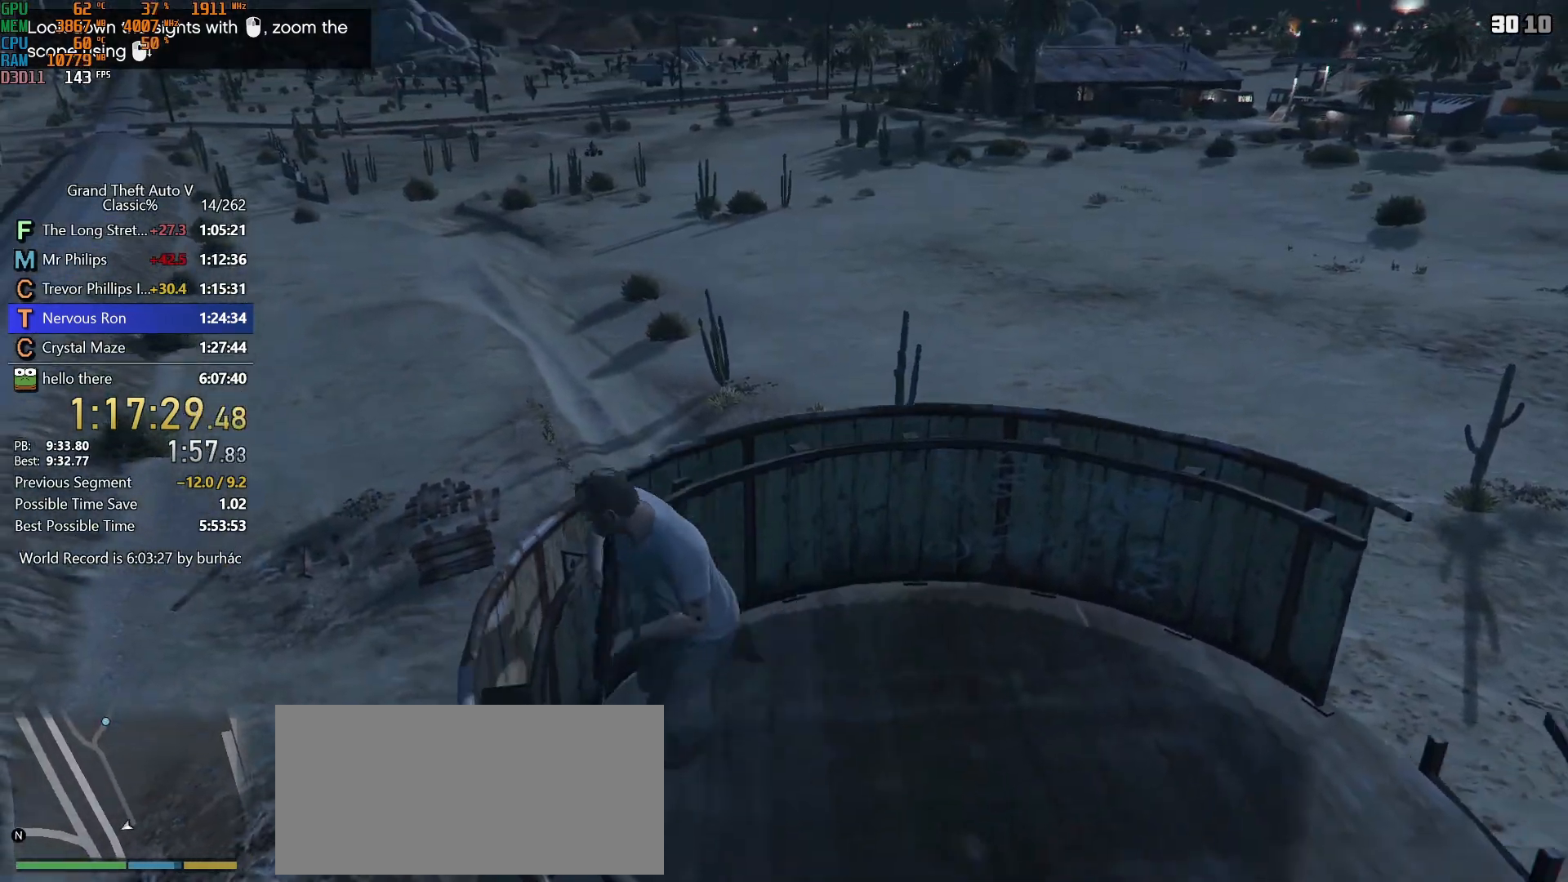
{"keys": ["s", "shift"], "mouse": [], "events": []}
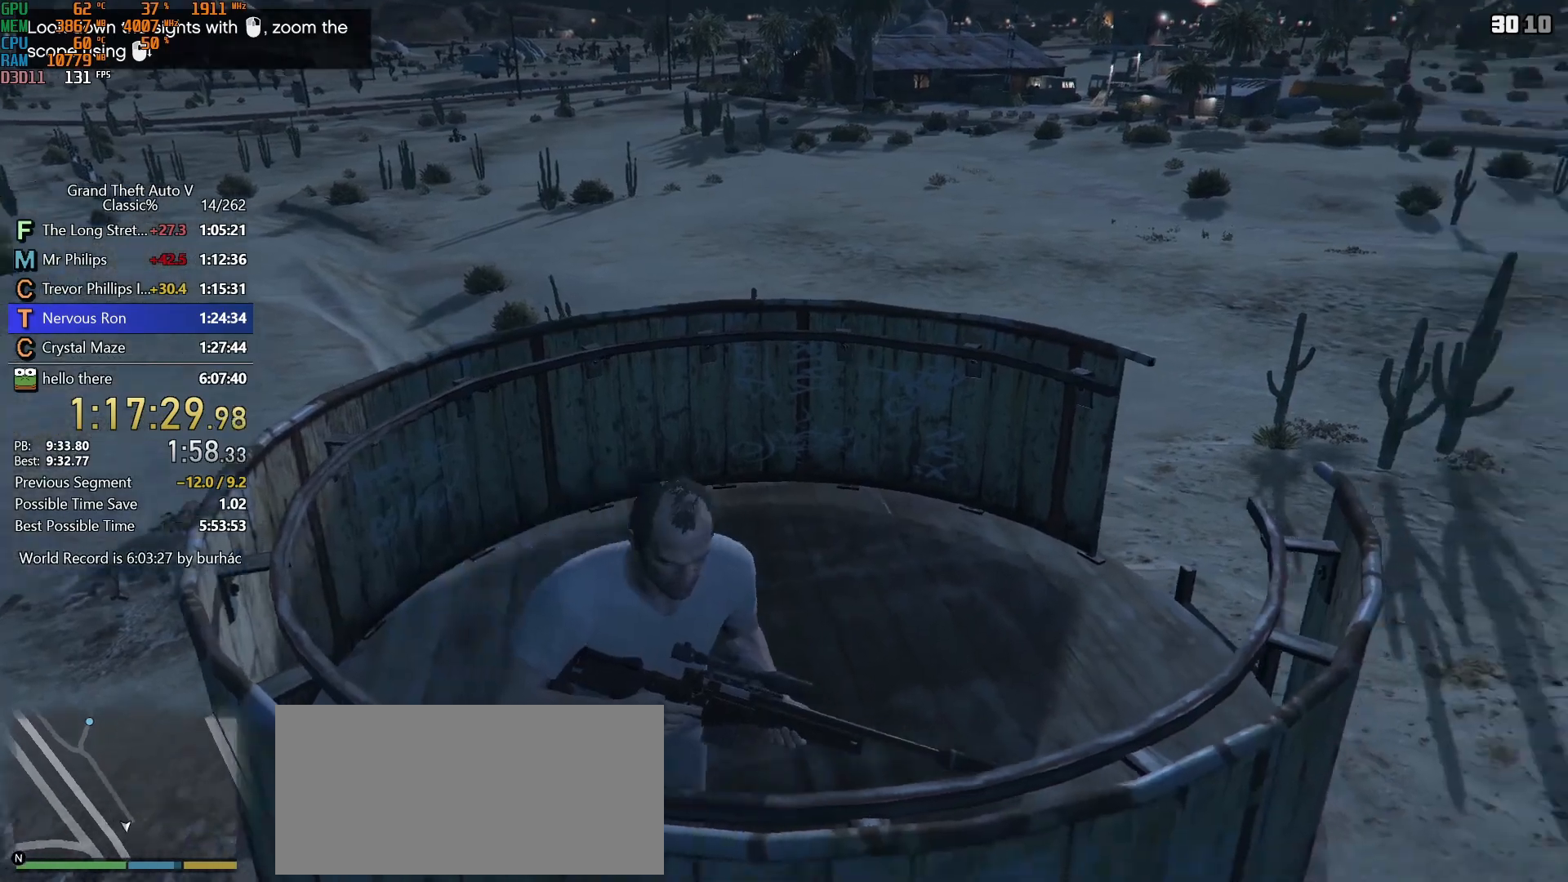
{"keys": ["a", "shift", "w"], "mouse": [], "events": [[217, "a", "down"], [250, "s", "up"], [483, "w", "down"]]}
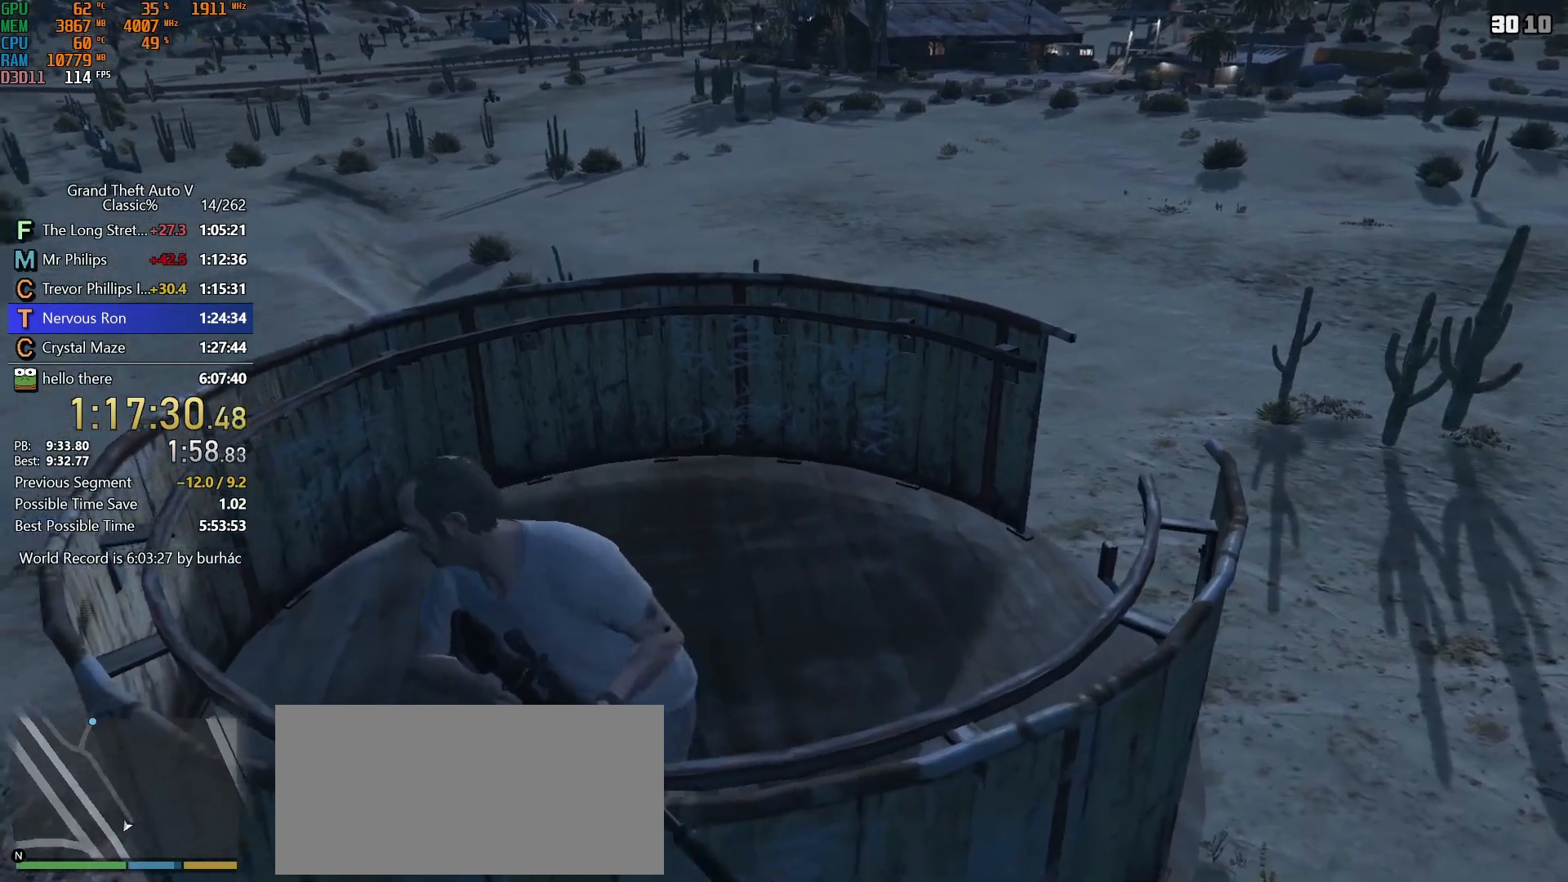
{"keys": ["shift", "w"], "mouse": [], "events": [[167, "a", "up"]]}
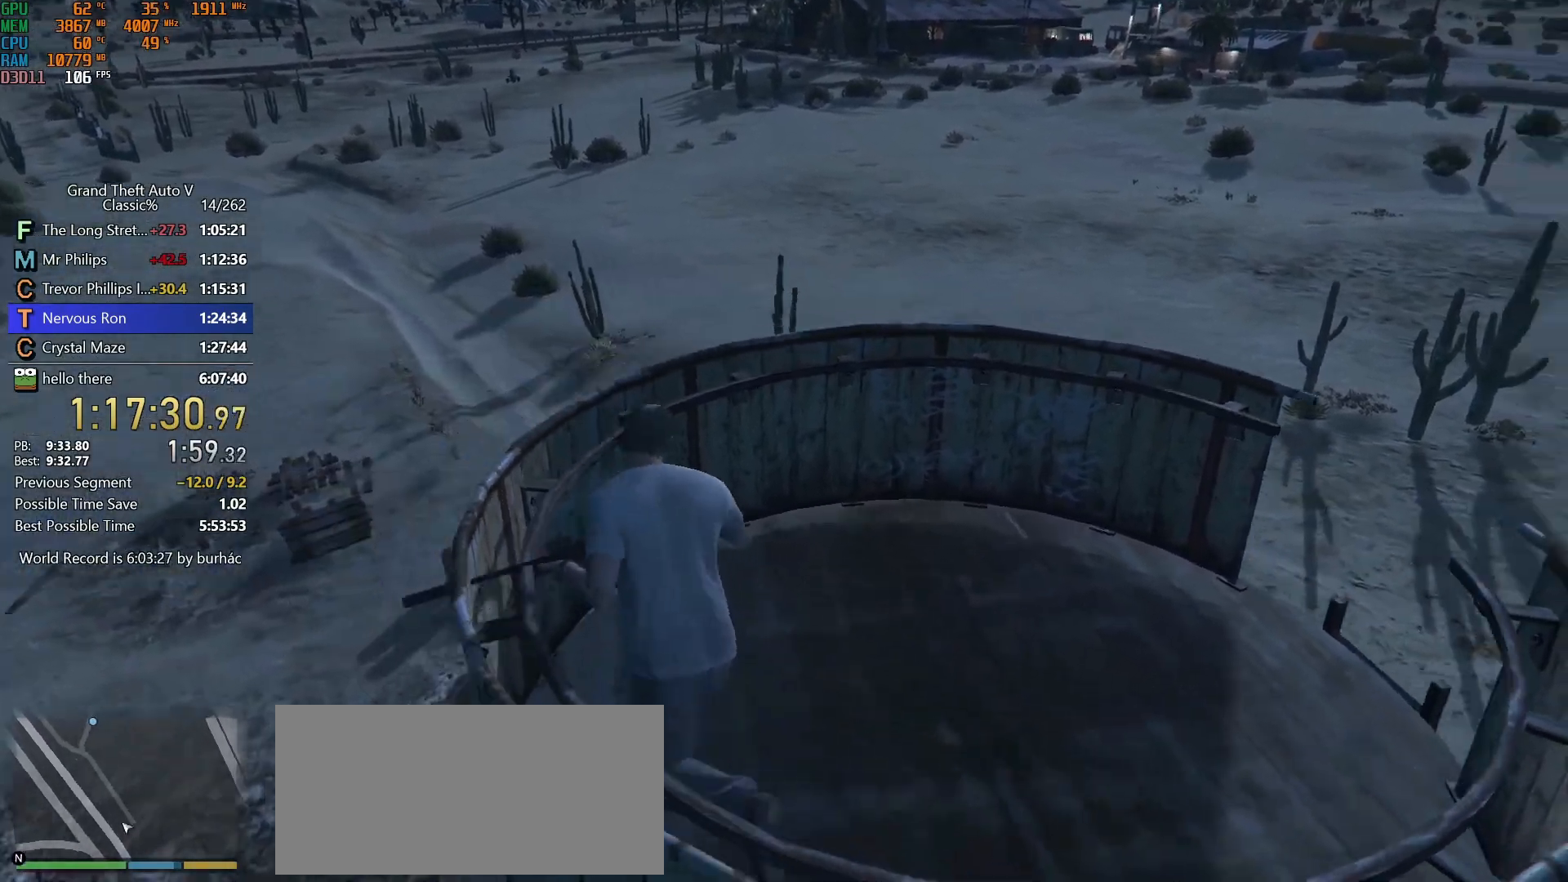
{"keys": ["shift", "w"], "mouse": [], "events": []}
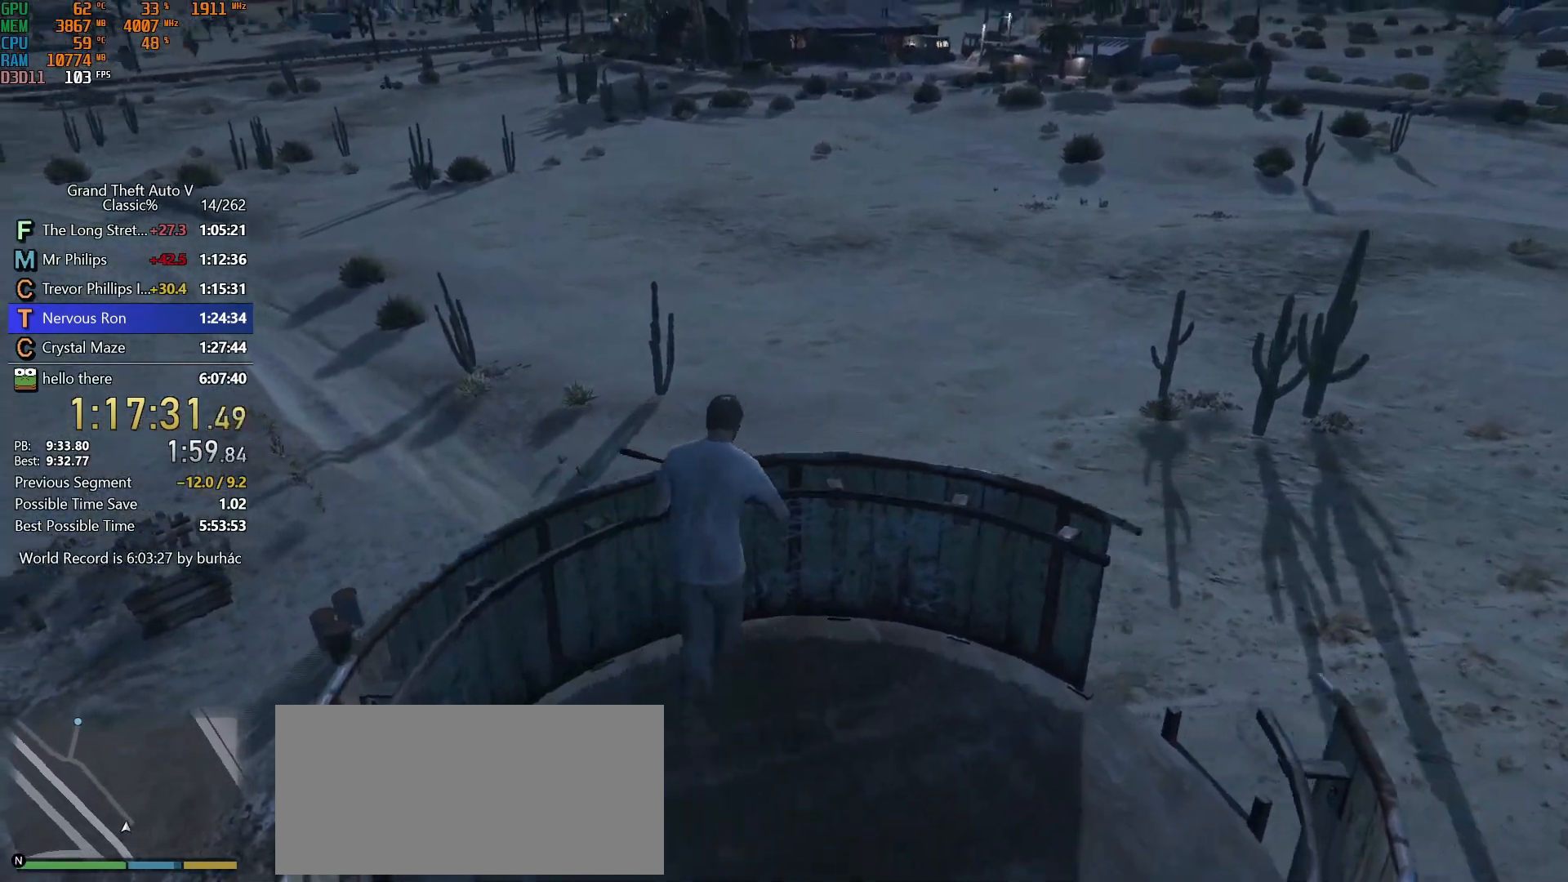
{"keys": ["shift"], "mouse": [], "events": [[117, "a", "down"], [200, "w", "up"], [483, "a", "up"]]}
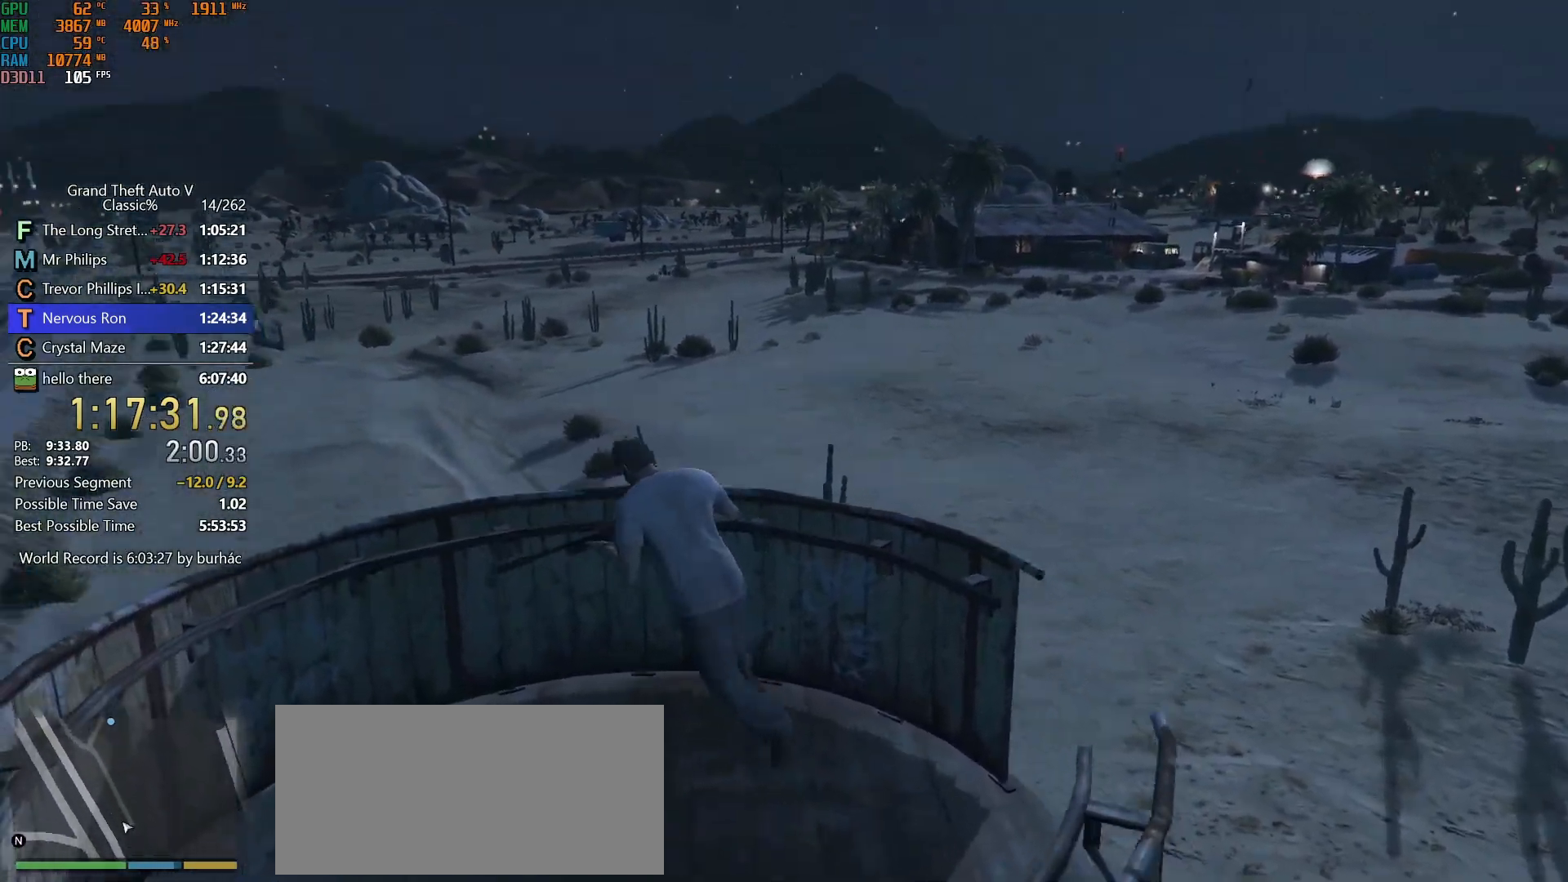
{"keys": [], "mouse": ["right"], "events": [[33, "mouse_right", "down"], [133, "shift", "up"], [317, "mouse_wheel_up", "down"], [450, "mouse_wheel_up", "up"]]}
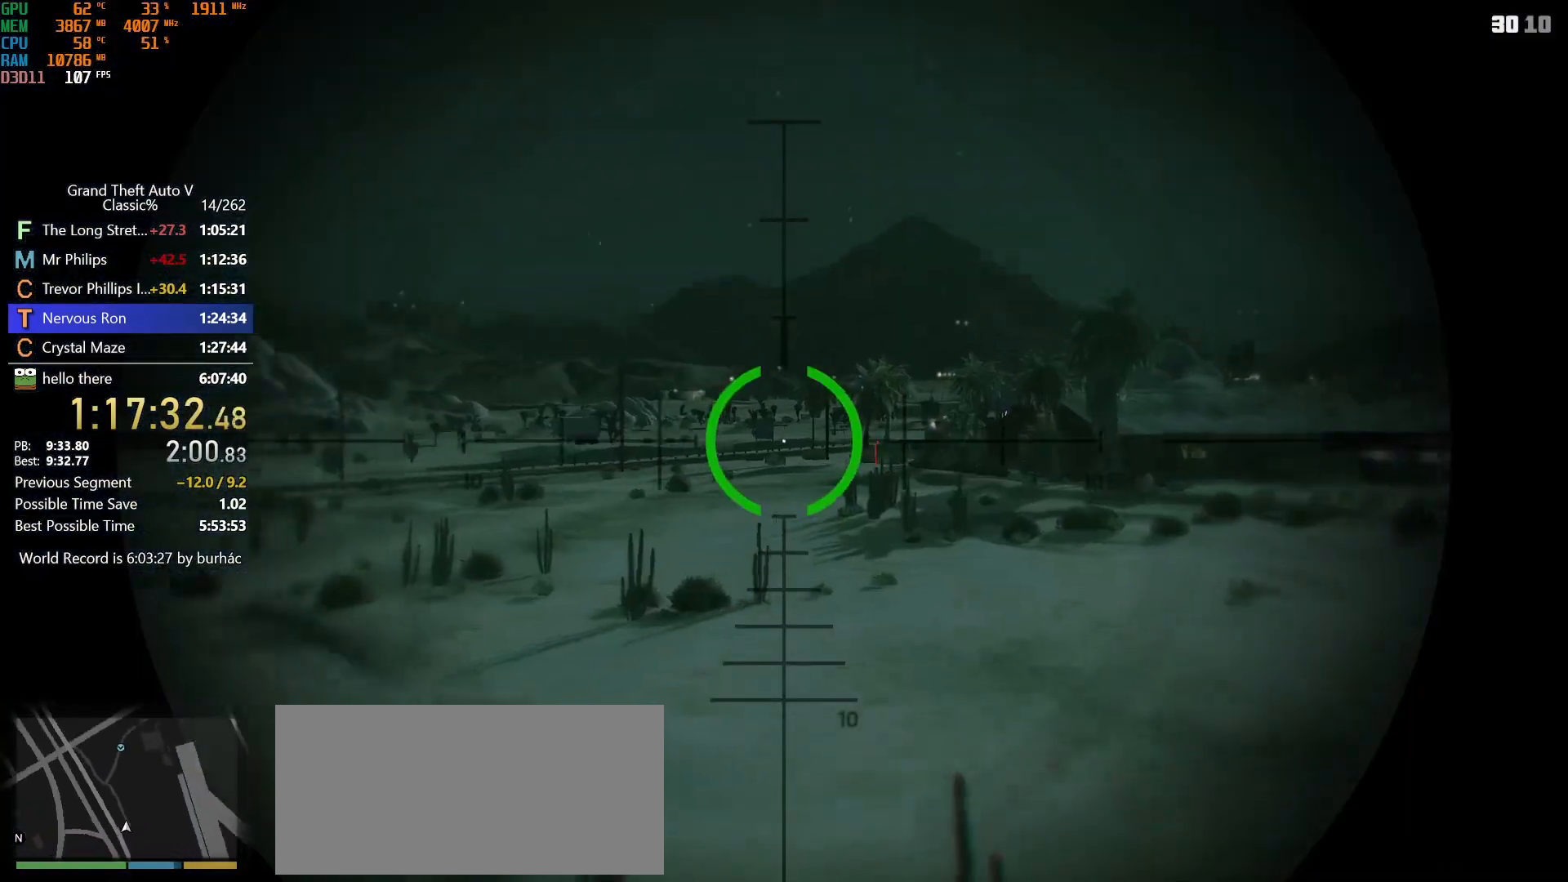
{"keys": [], "mouse": ["right", "wheel_up"], "events": [[100, "mouse_wheel_up", "down"], [183, "mouse_wheel_up", "up"], [417, "mouse_wheel_up", "down"]]}
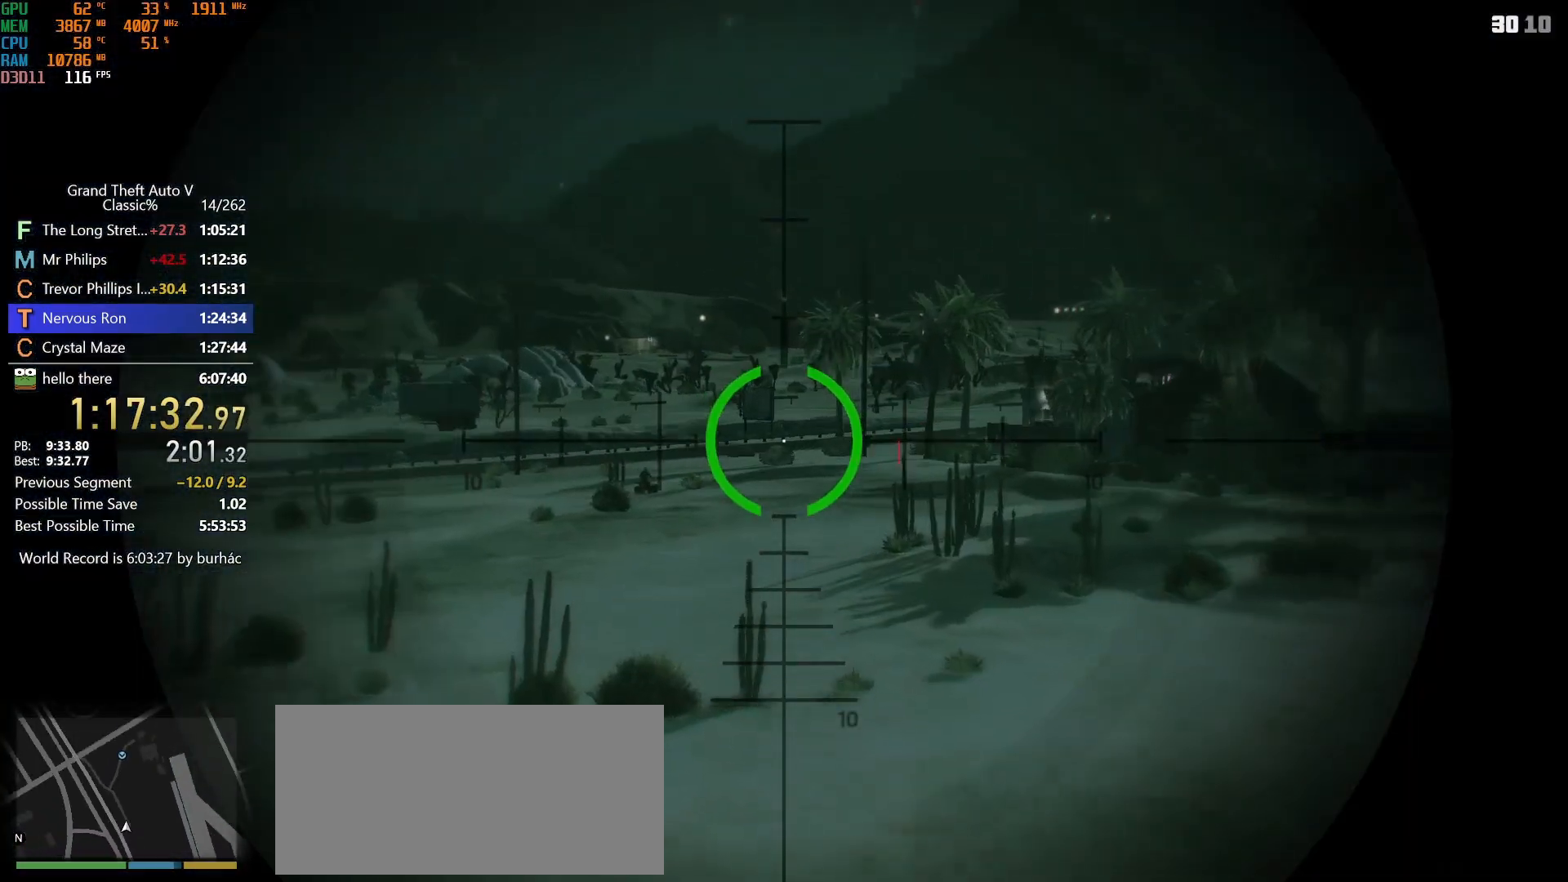
{"keys": [], "mouse": ["right"], "events": [[67, "mouse_wheel_up", "up"], [400, "mouse_wheel_up", "down"], [483, "mouse_wheel_up", "up"]]}
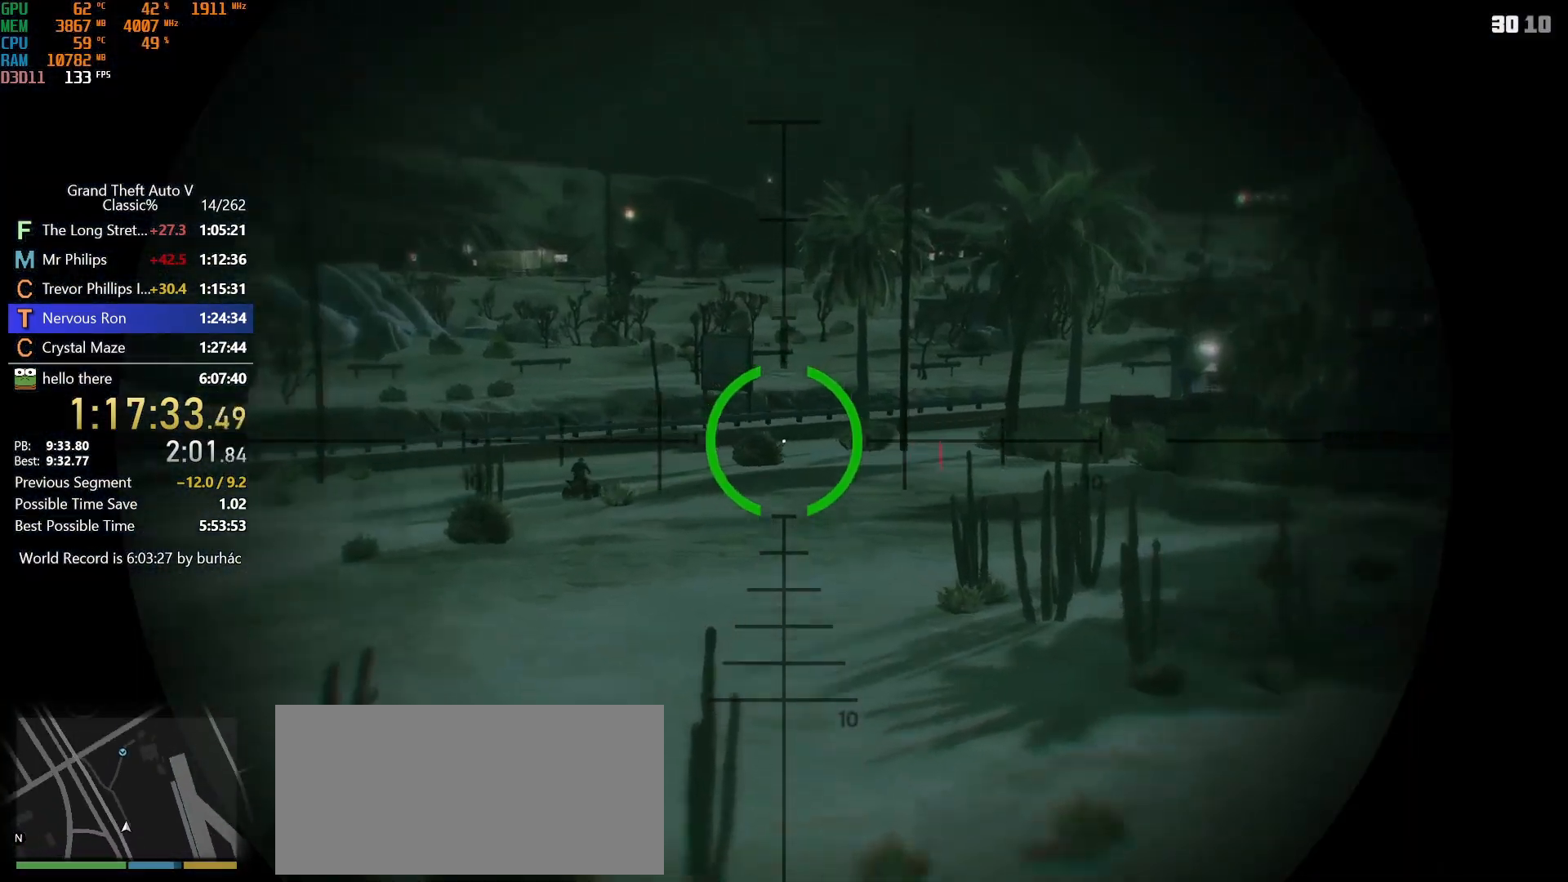
{"keys": [], "mouse": ["right"], "events": [[33, "mouse_wheel_up", "down"], [83, "mouse_wheel_up", "up"], [267, "mouse_wheel_up", "down"], [417, "mouse_wheel_up", "up"]]}
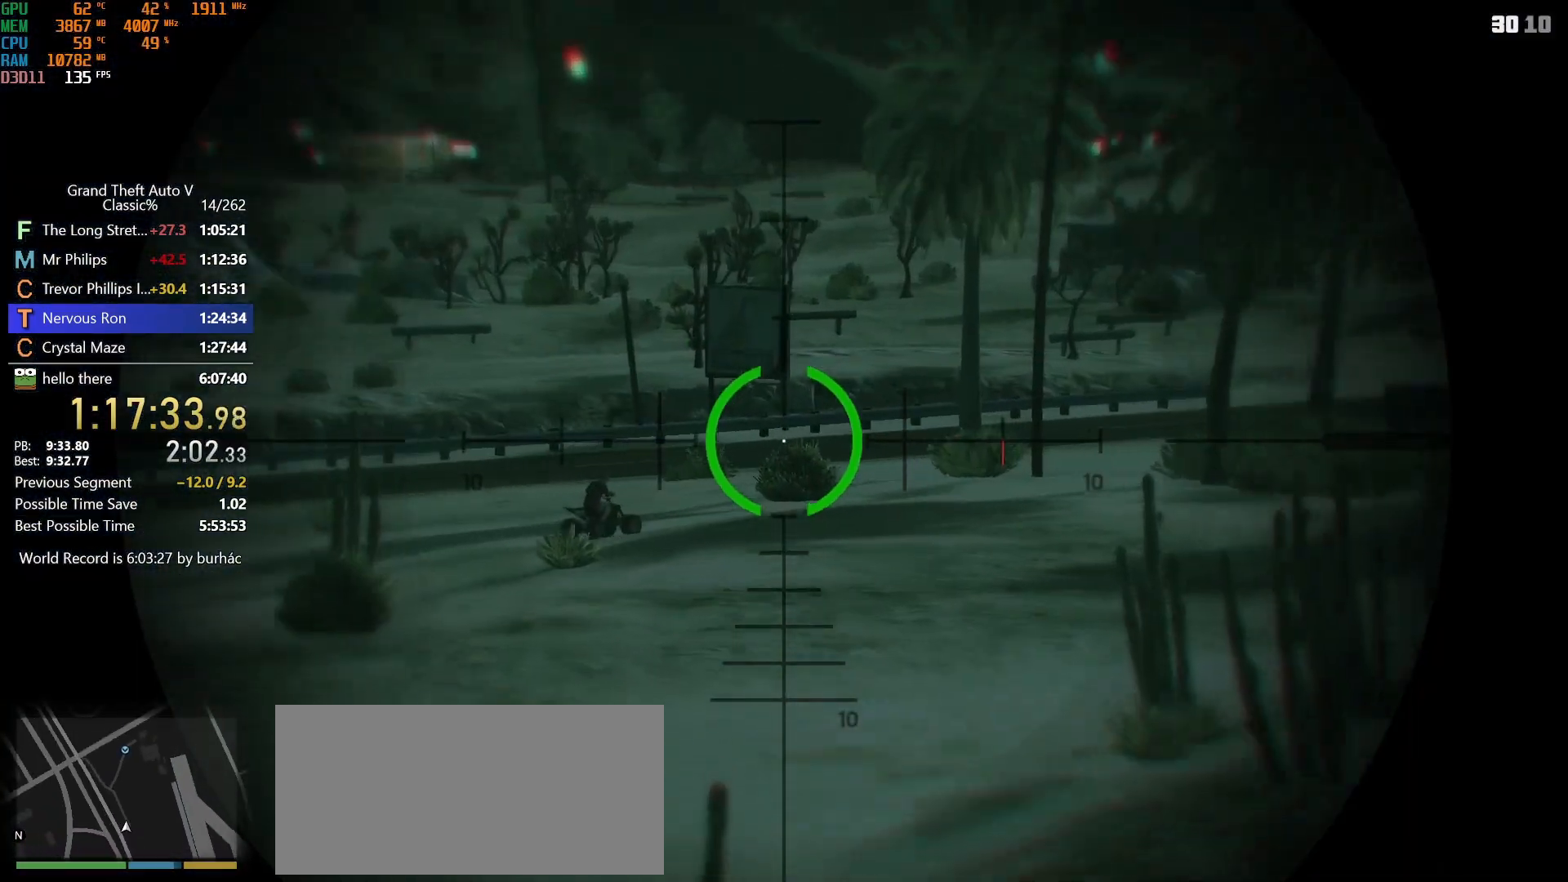
{"keys": [], "mouse": ["right"], "events": [[183, "mouse_wheel_up", "down"], [283, "mouse_wheel_up", "up"]]}
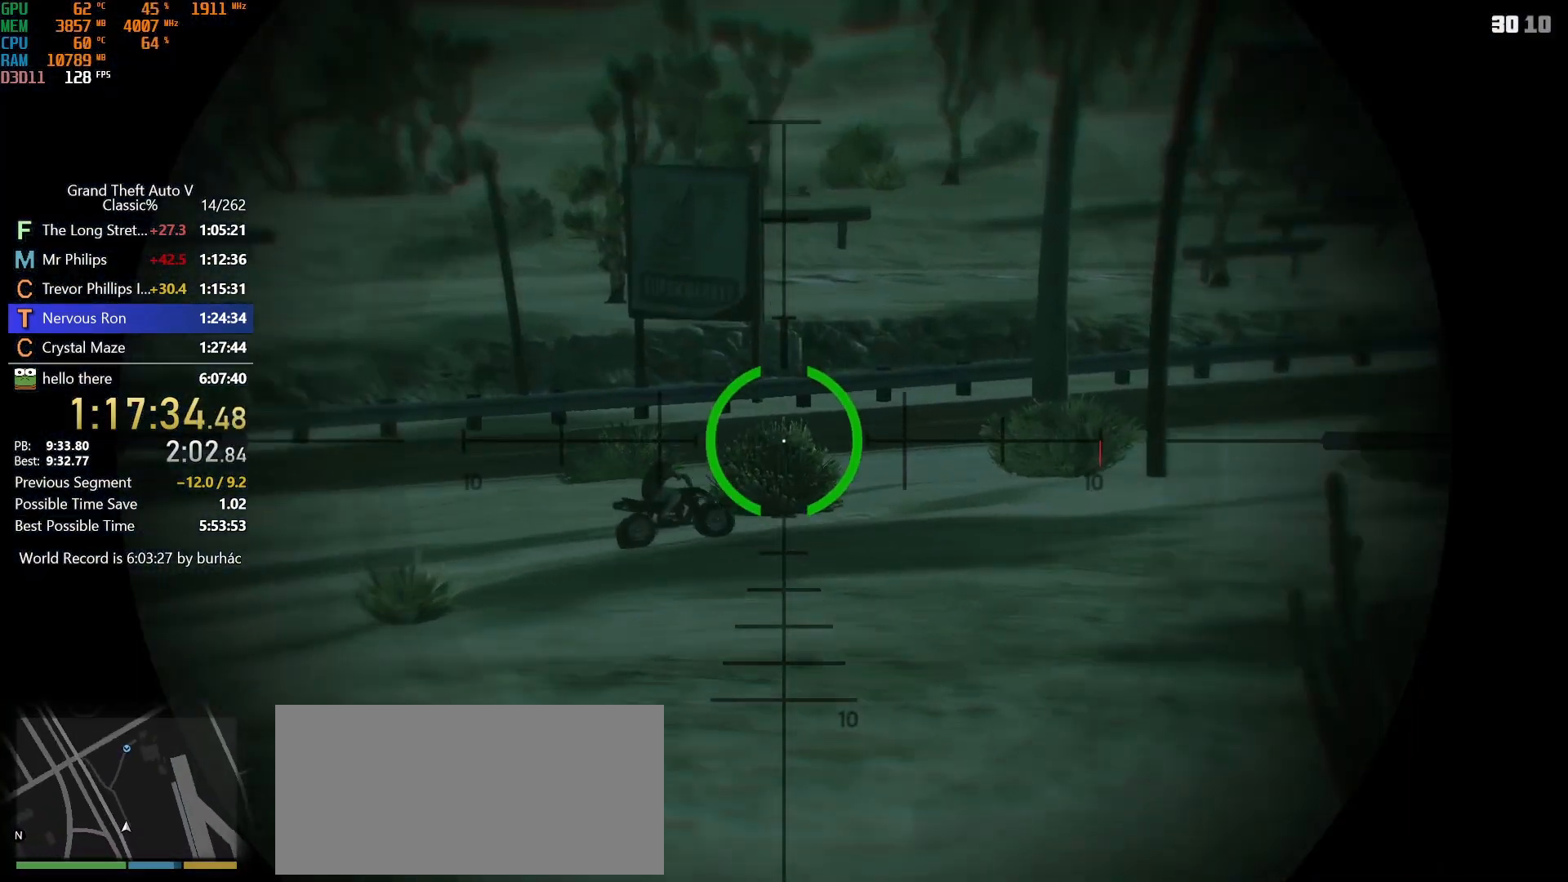
{"keys": [], "mouse": ["right"], "events": [[250, "mouse_wheel_up", "down"], [400, "mouse_wheel_up", "up"]]}
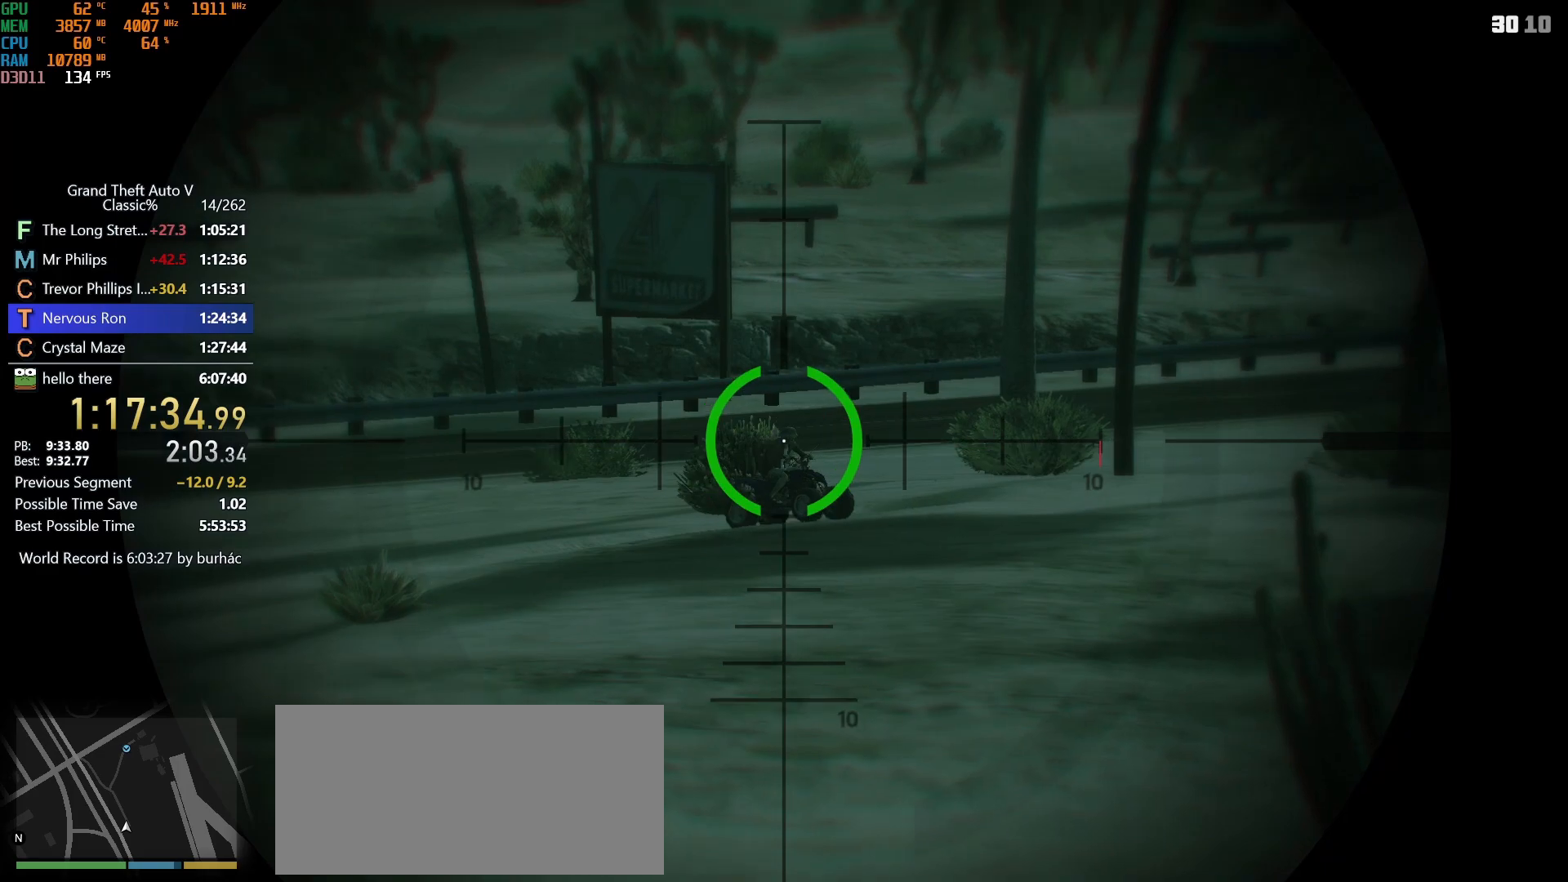
{"keys": [], "mouse": ["right"], "events": []}
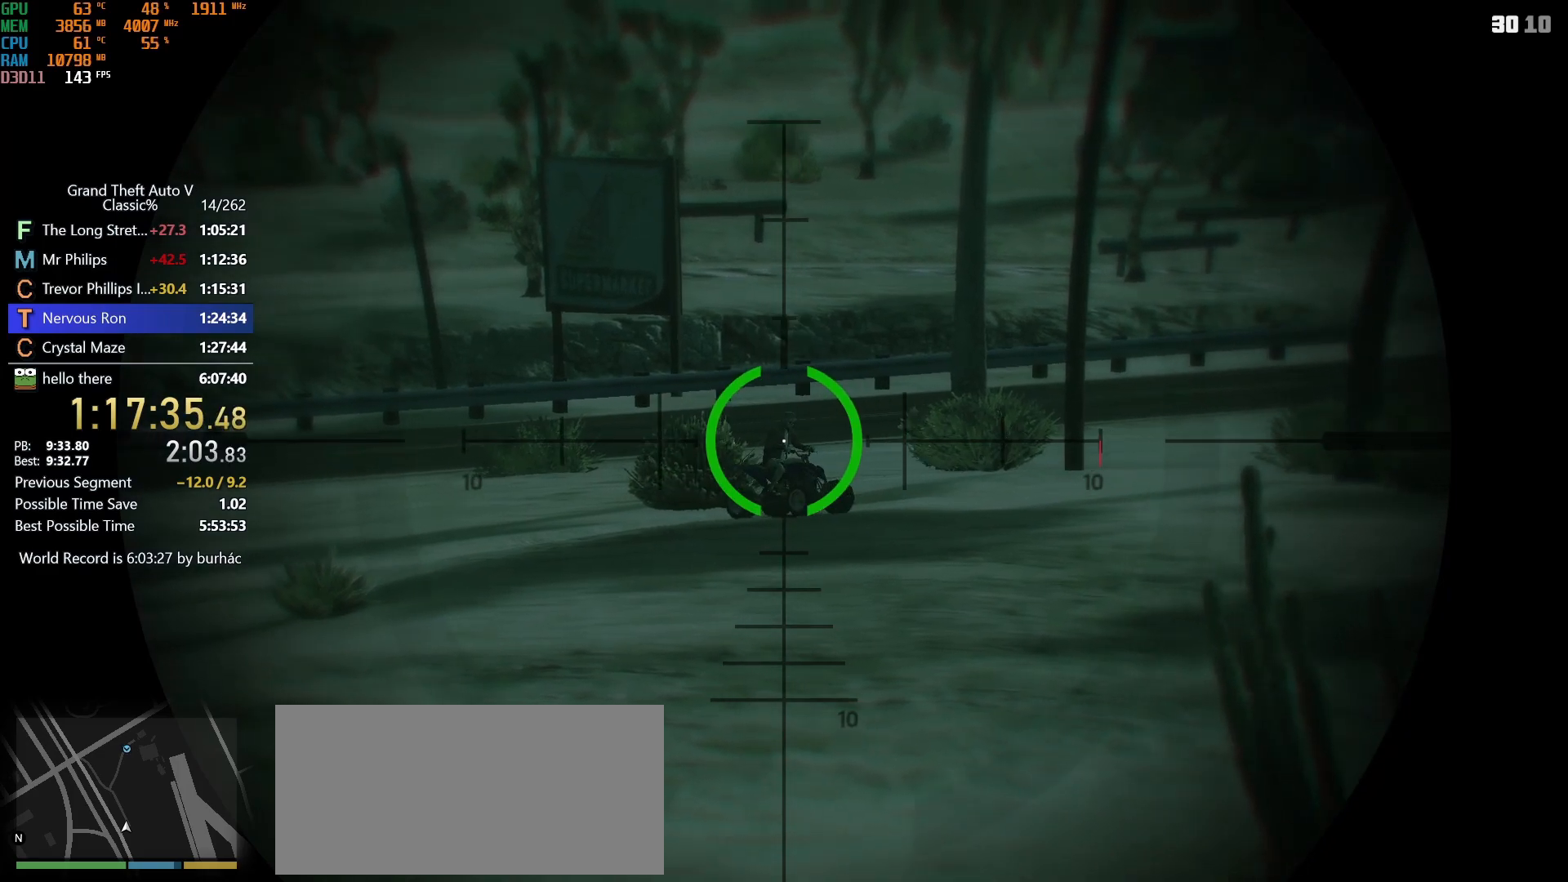
{"keys": [], "mouse": ["right"], "events": []}
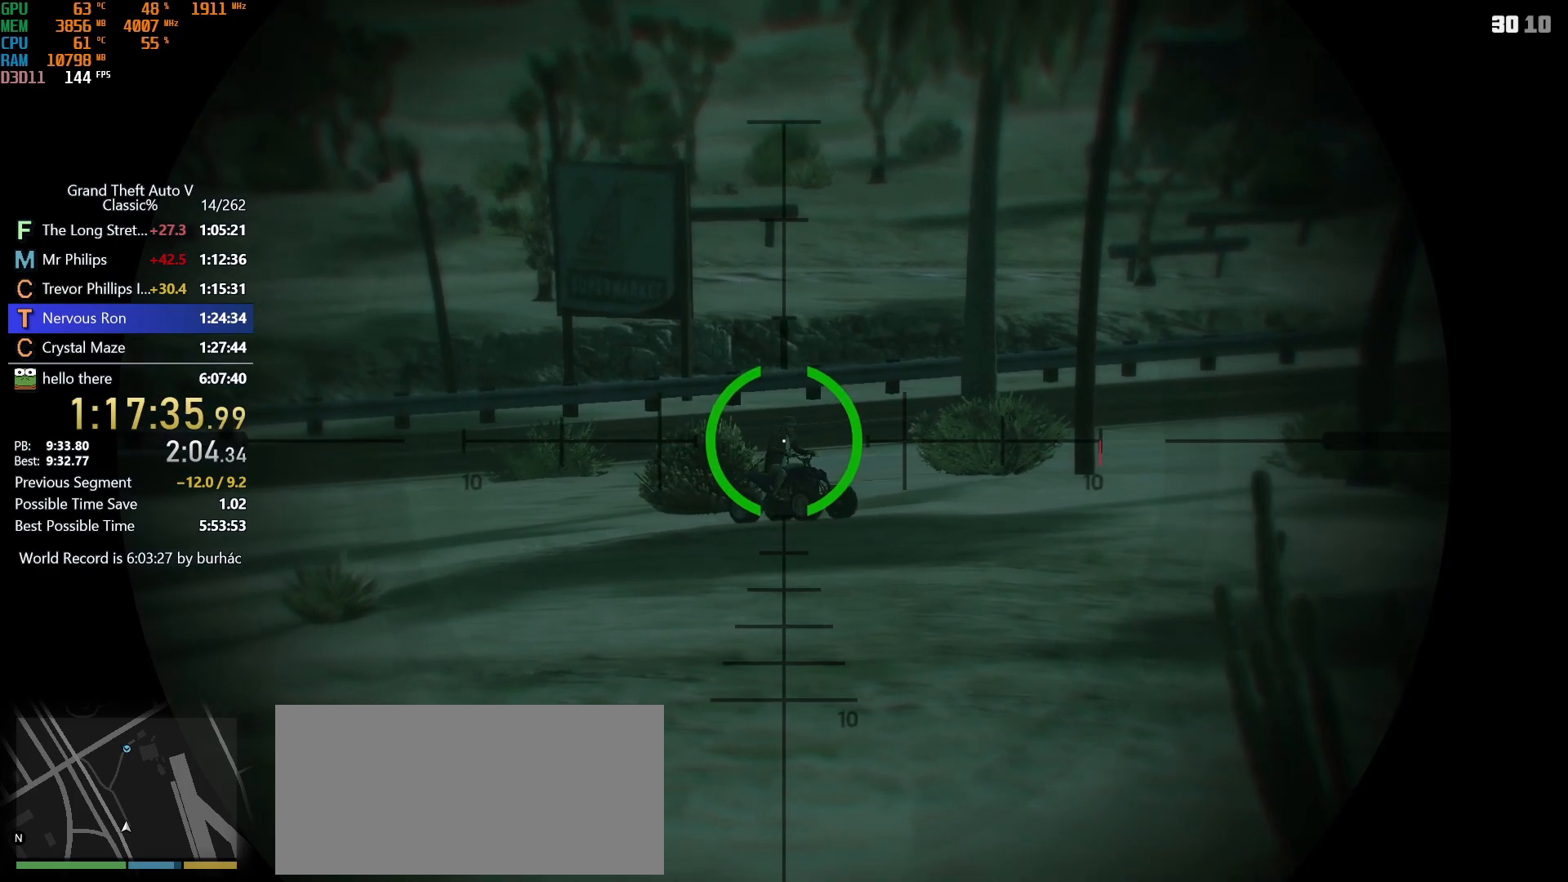
{"keys": [], "mouse": ["right"], "events": []}
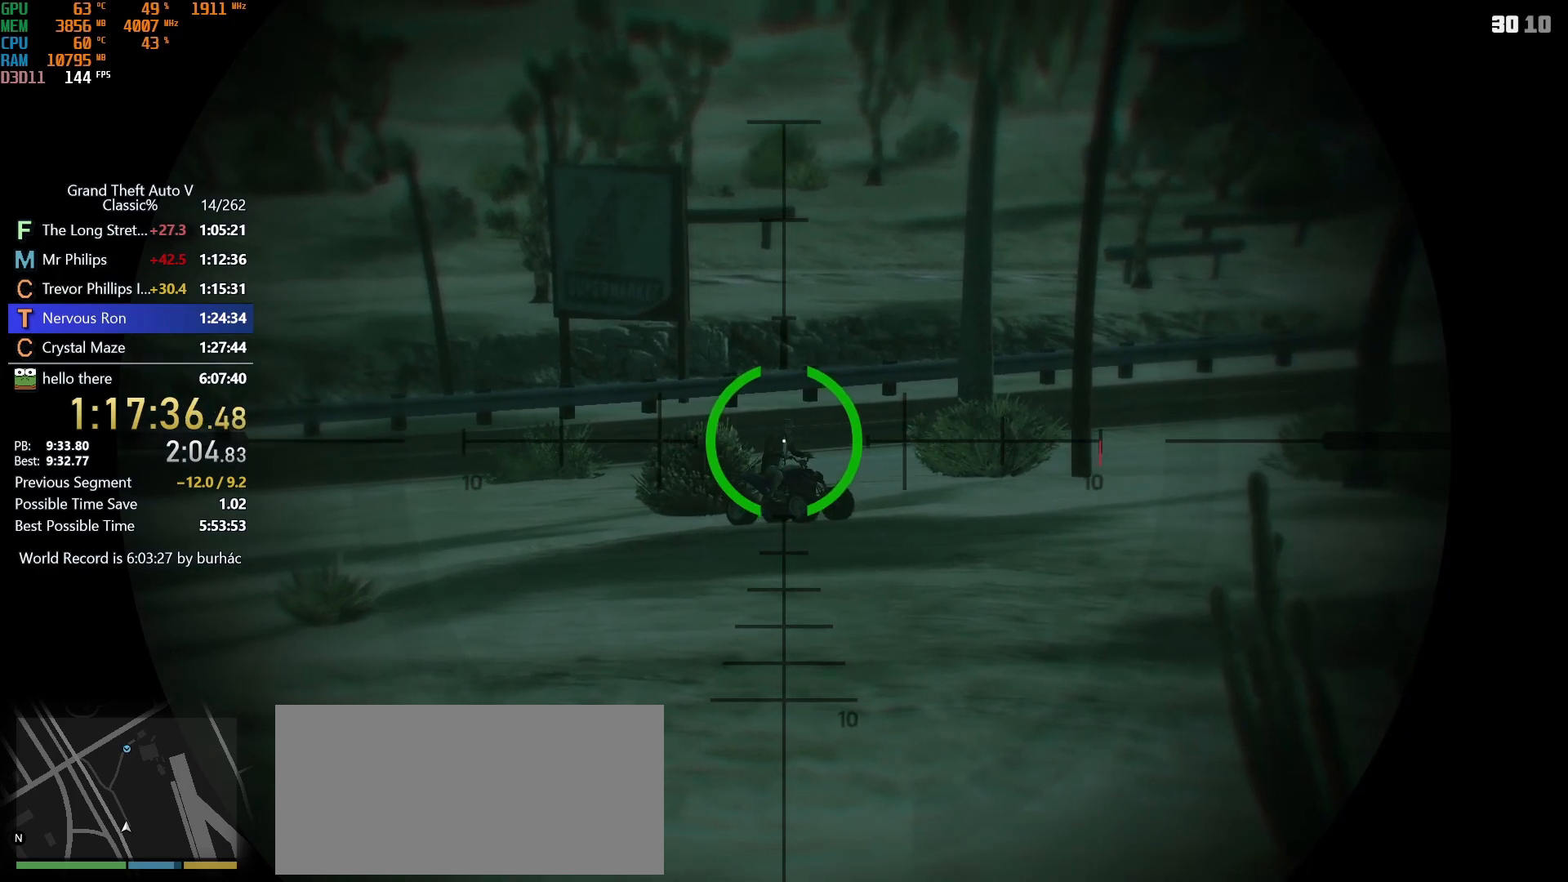
{"keys": [], "mouse": ["right"], "events": []}